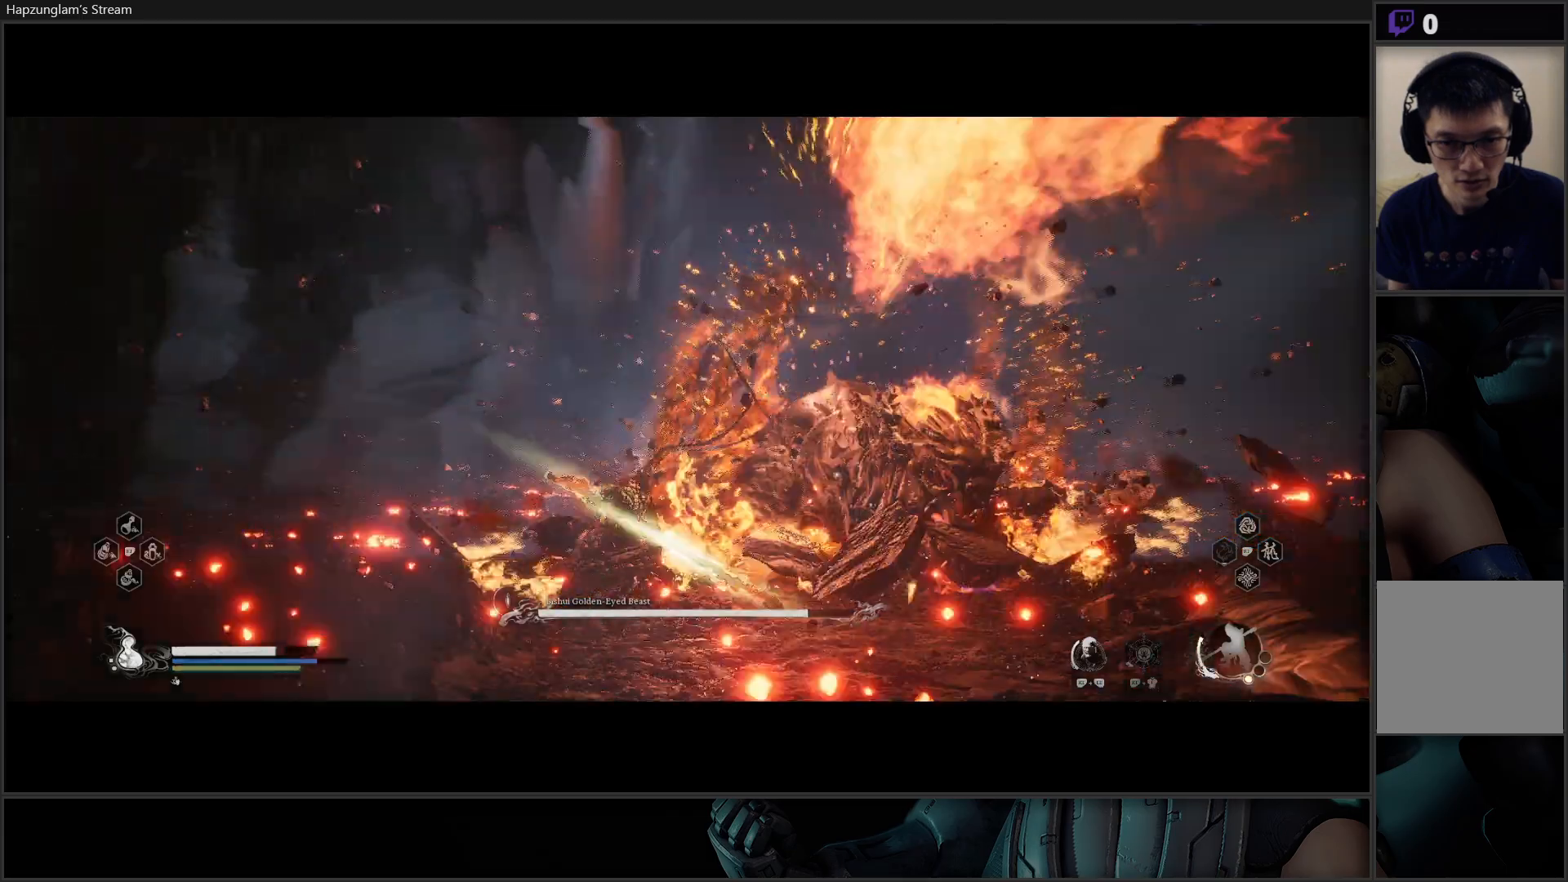
Gameplay with a controller (Xbox layout); each line is a JSON object with the inputs held at the frame after it. "events" lists button and stick changes between this image and that frame as [ms after this image, input, new state], when the widget could be followed in between. Not read: START.
{"buttons": [], "left_stick": "down-left", "right_stick": "center", "events": [[33, "B", "up"], [50, "left_stick", "down-left"]]}
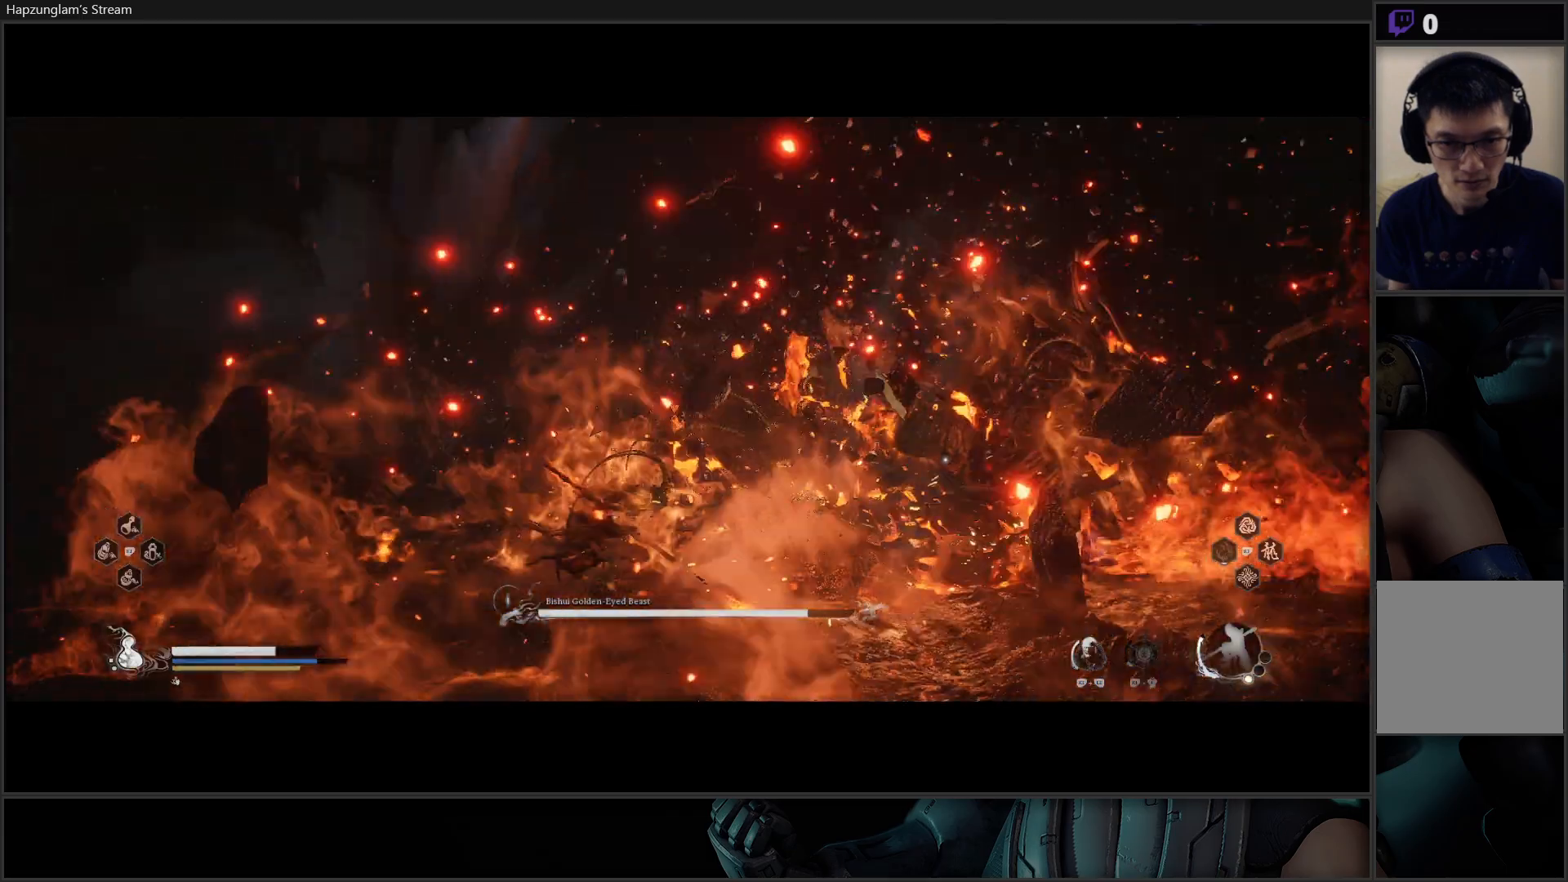
{"buttons": [], "left_stick": "down", "right_stick": "center", "events": [[117, "B", "down"], [134, "left_stick", "down"], [251, "B", "up"], [301, "B", "down"], [434, "B", "up"]]}
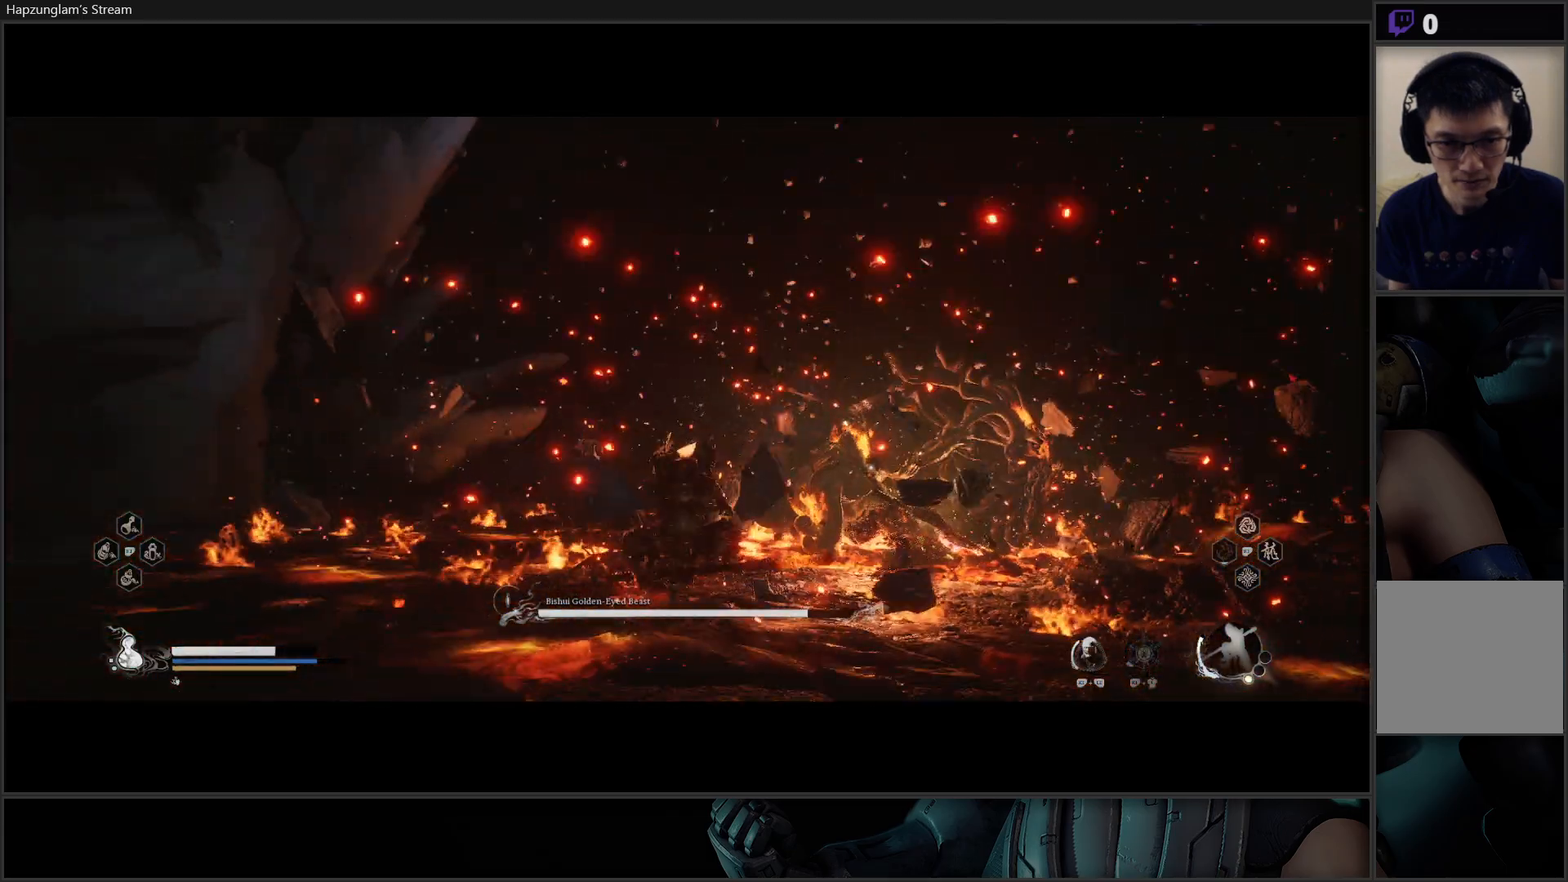
{"buttons": [], "left_stick": "down", "right_stick": "center", "events": []}
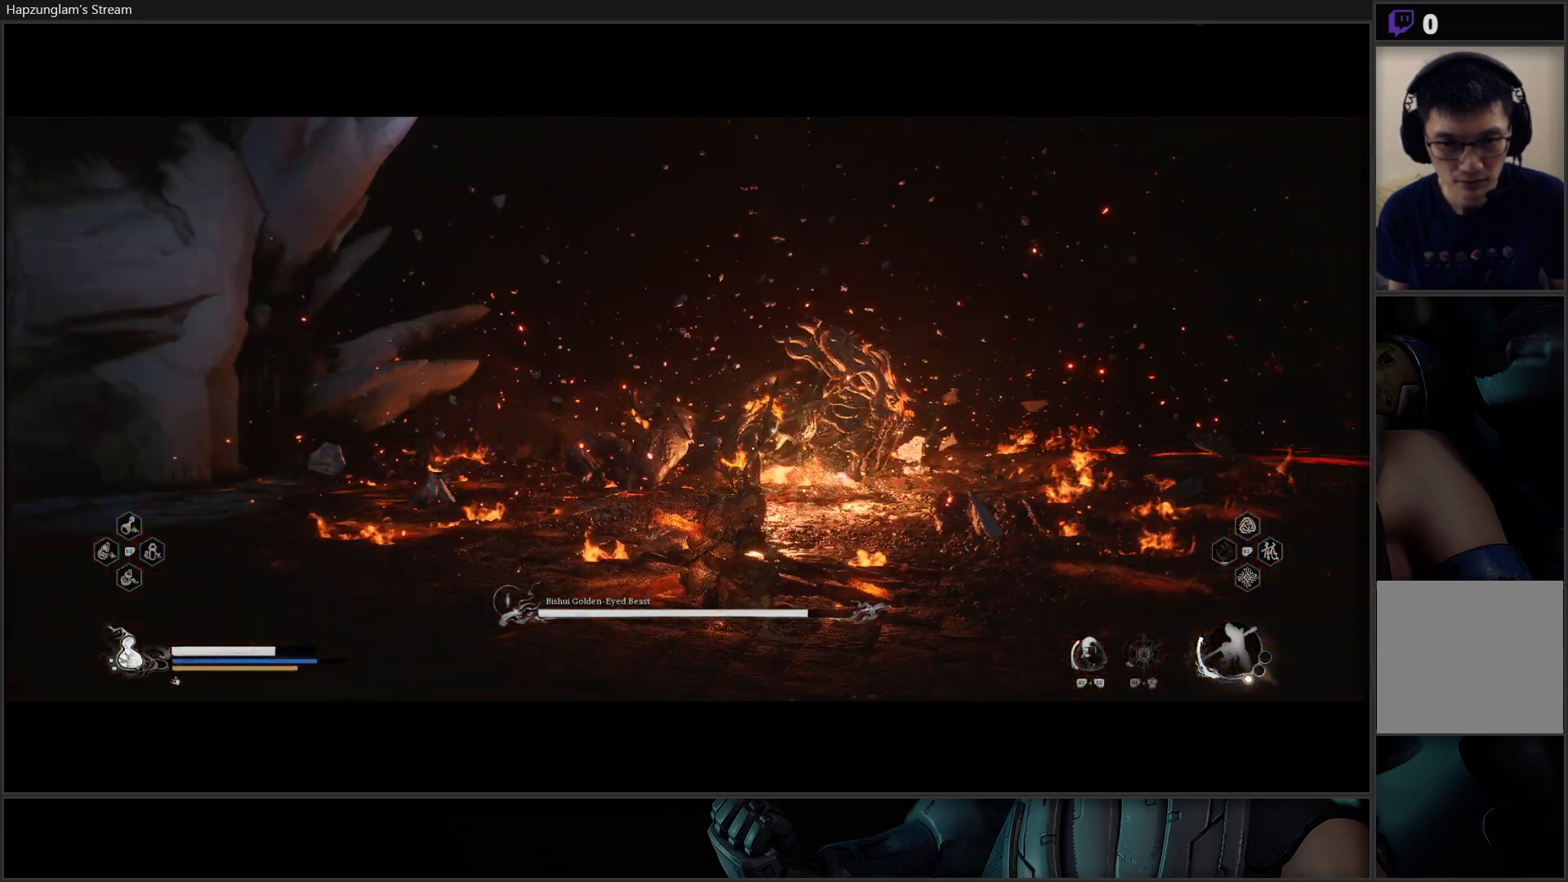
{"buttons": [], "left_stick": "down", "right_stick": "center", "events": [[134, "R2", "down"], [401, "R2", "up"]]}
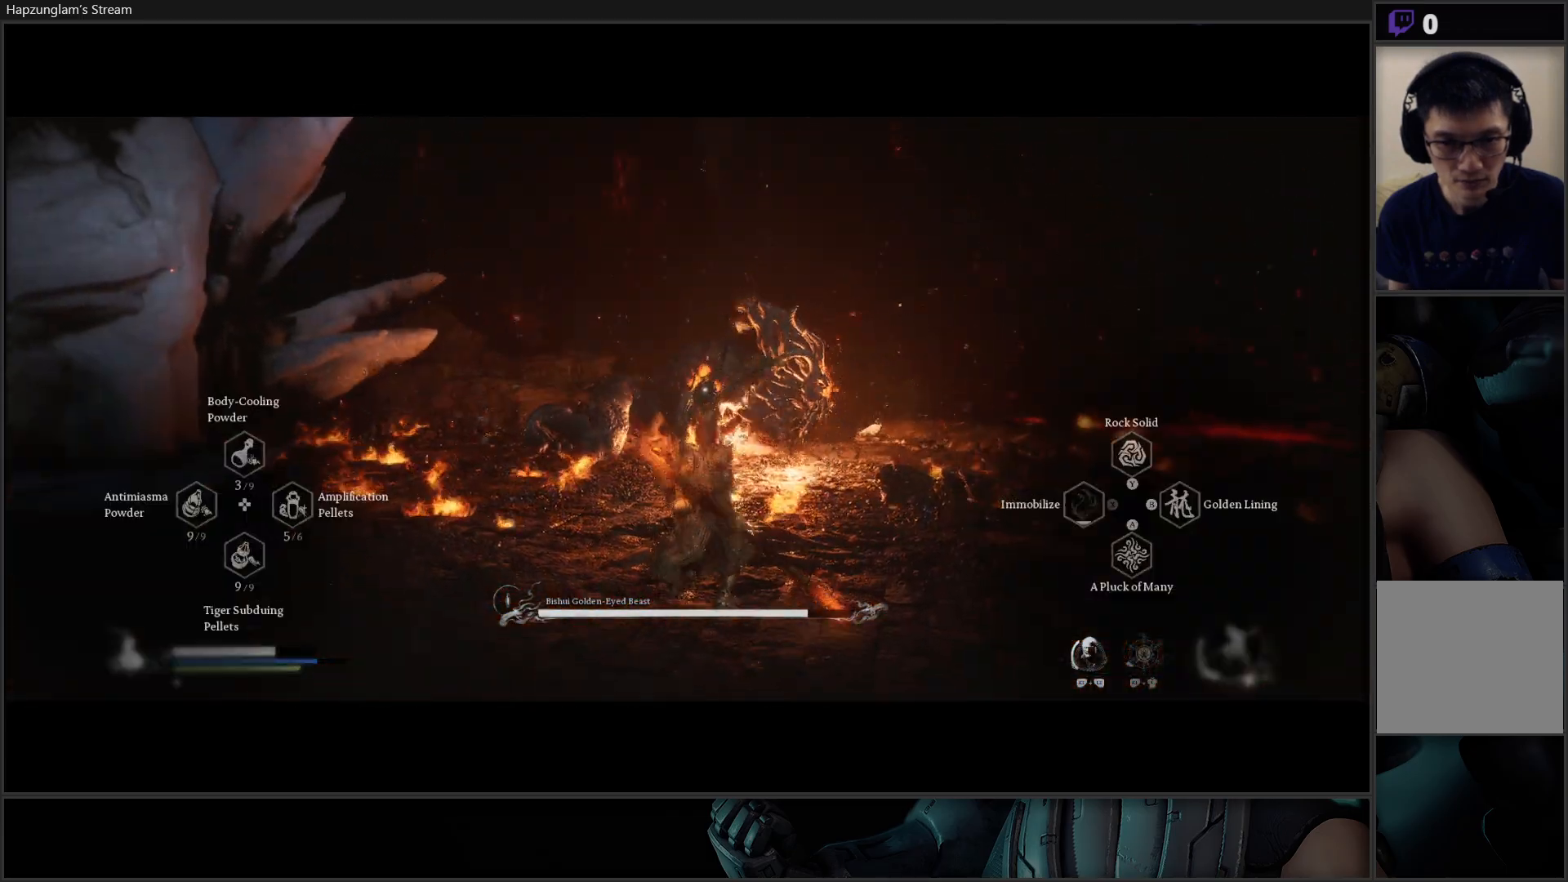
{"buttons": ["R2"], "left_stick": "down", "right_stick": "center", "events": [[117, "R2", "down"]]}
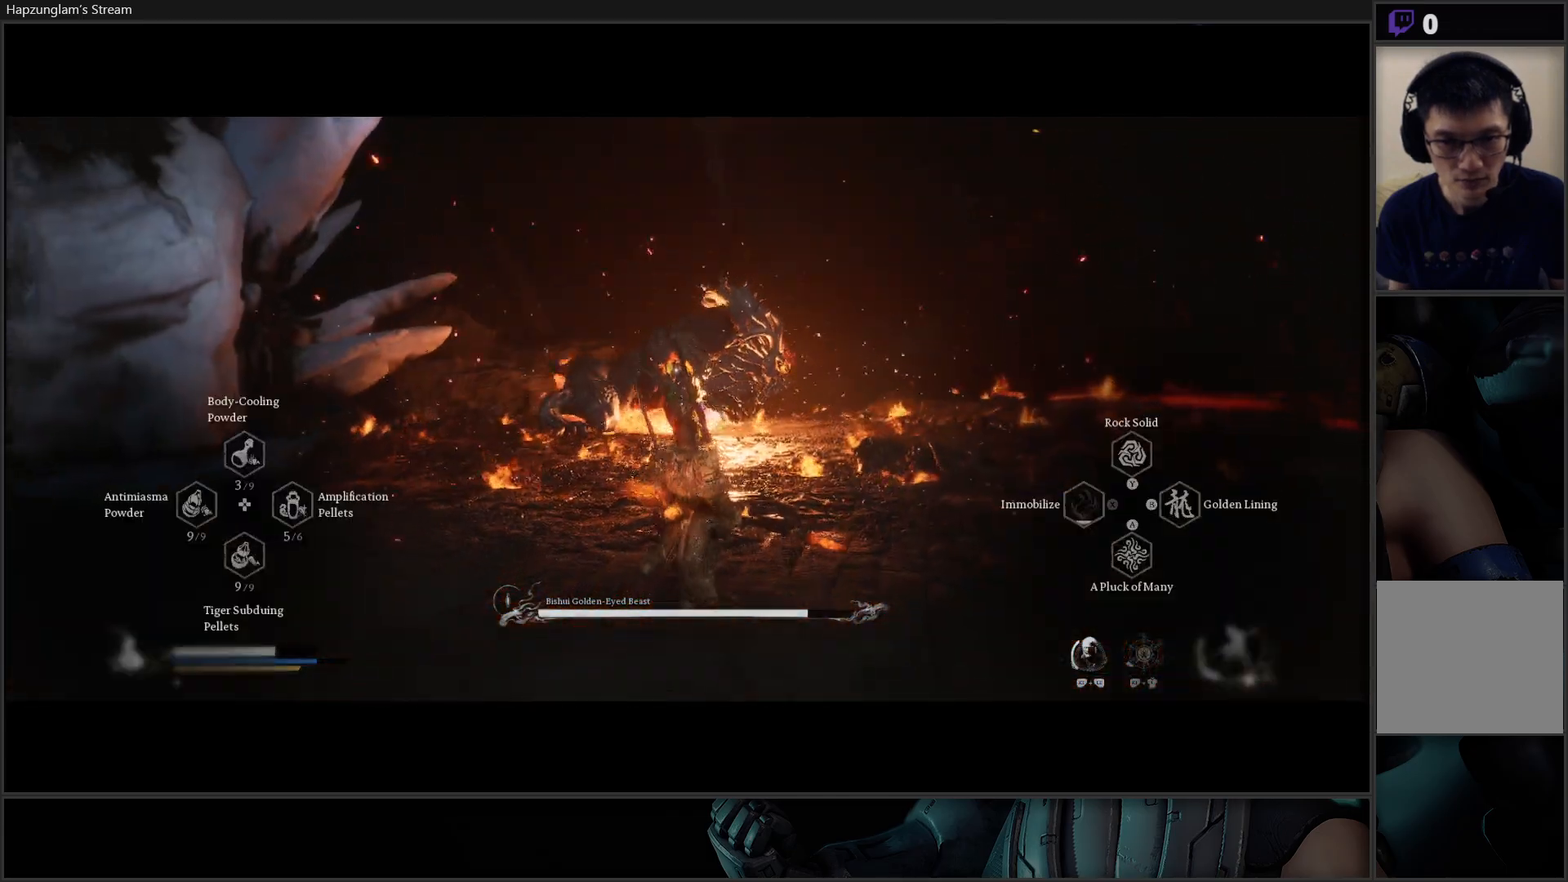
{"buttons": [], "left_stick": "down-right", "right_stick": "center", "events": [[17, "R2", "up"], [67, "left_stick", "down-right"]]}
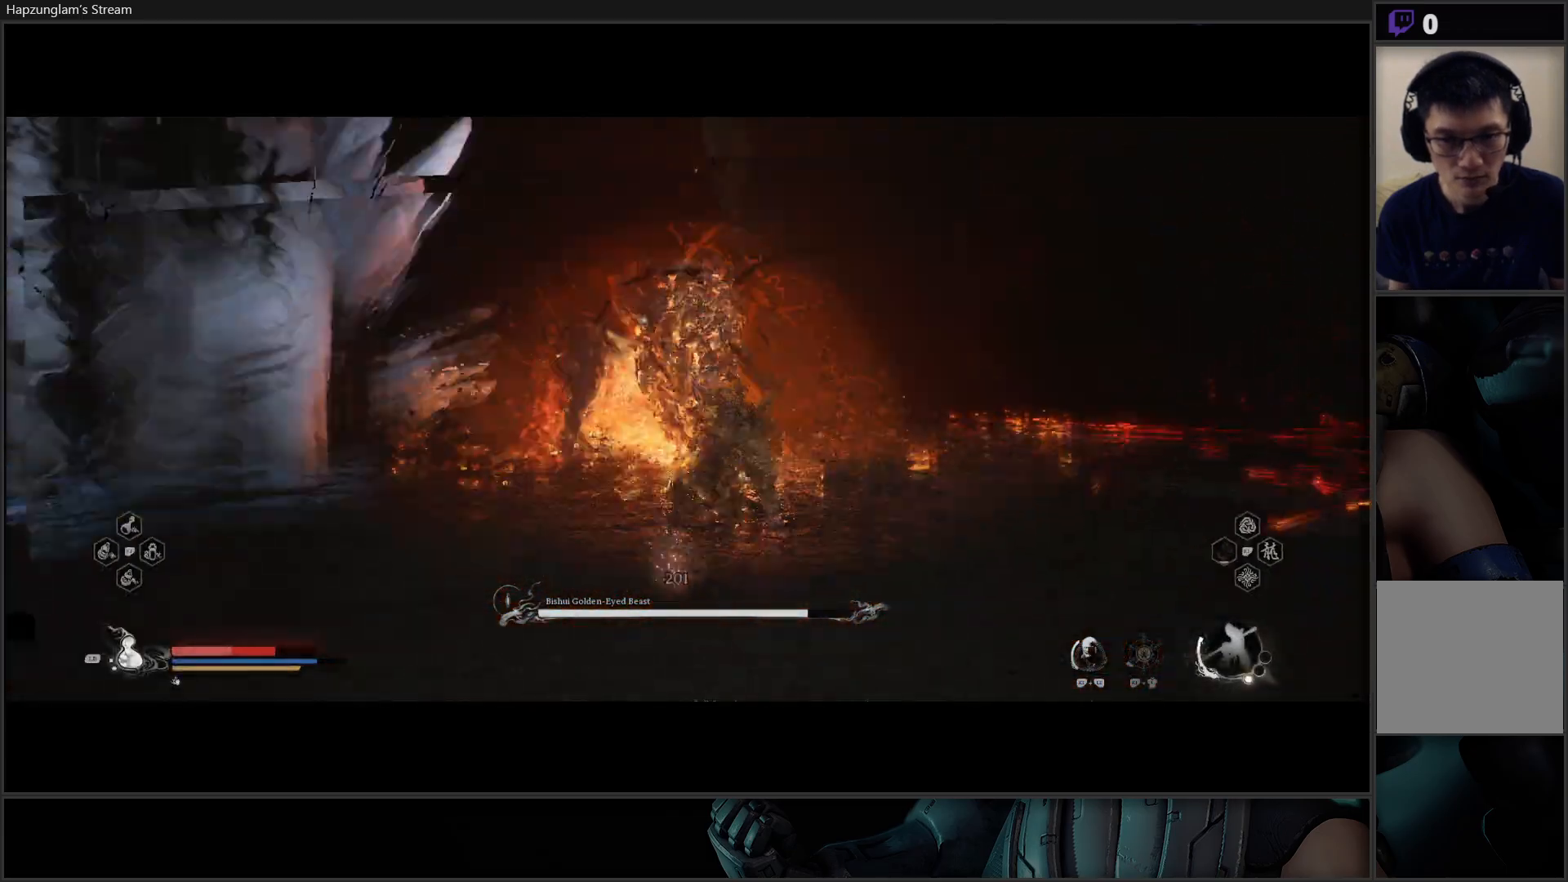
{"buttons": ["B"], "left_stick": "right", "right_stick": "center", "events": [[117, "B", "down"], [267, "B", "up"], [317, "B", "down"], [450, "B", "up"], [467, "B", "down"], [500, "left_stick", "right"]]}
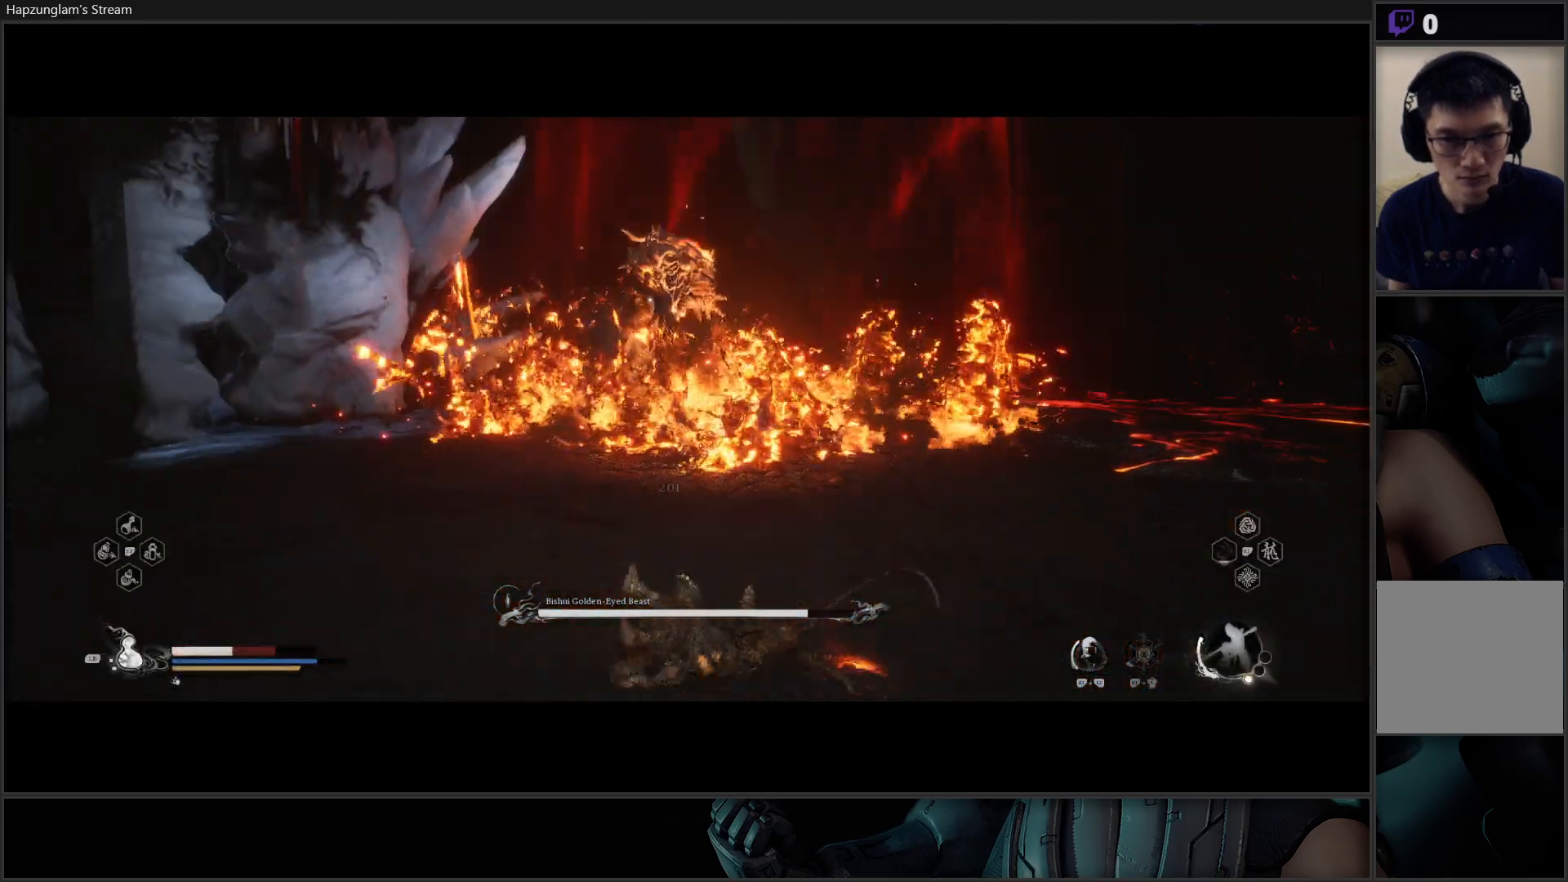
{"buttons": [], "left_stick": "right", "right_stick": "center", "events": [[67, "B", "up"], [117, "B", "down"], [184, "B", "up"], [284, "B", "down"], [334, "B", "up"], [417, "B", "down"], [484, "B", "up"]]}
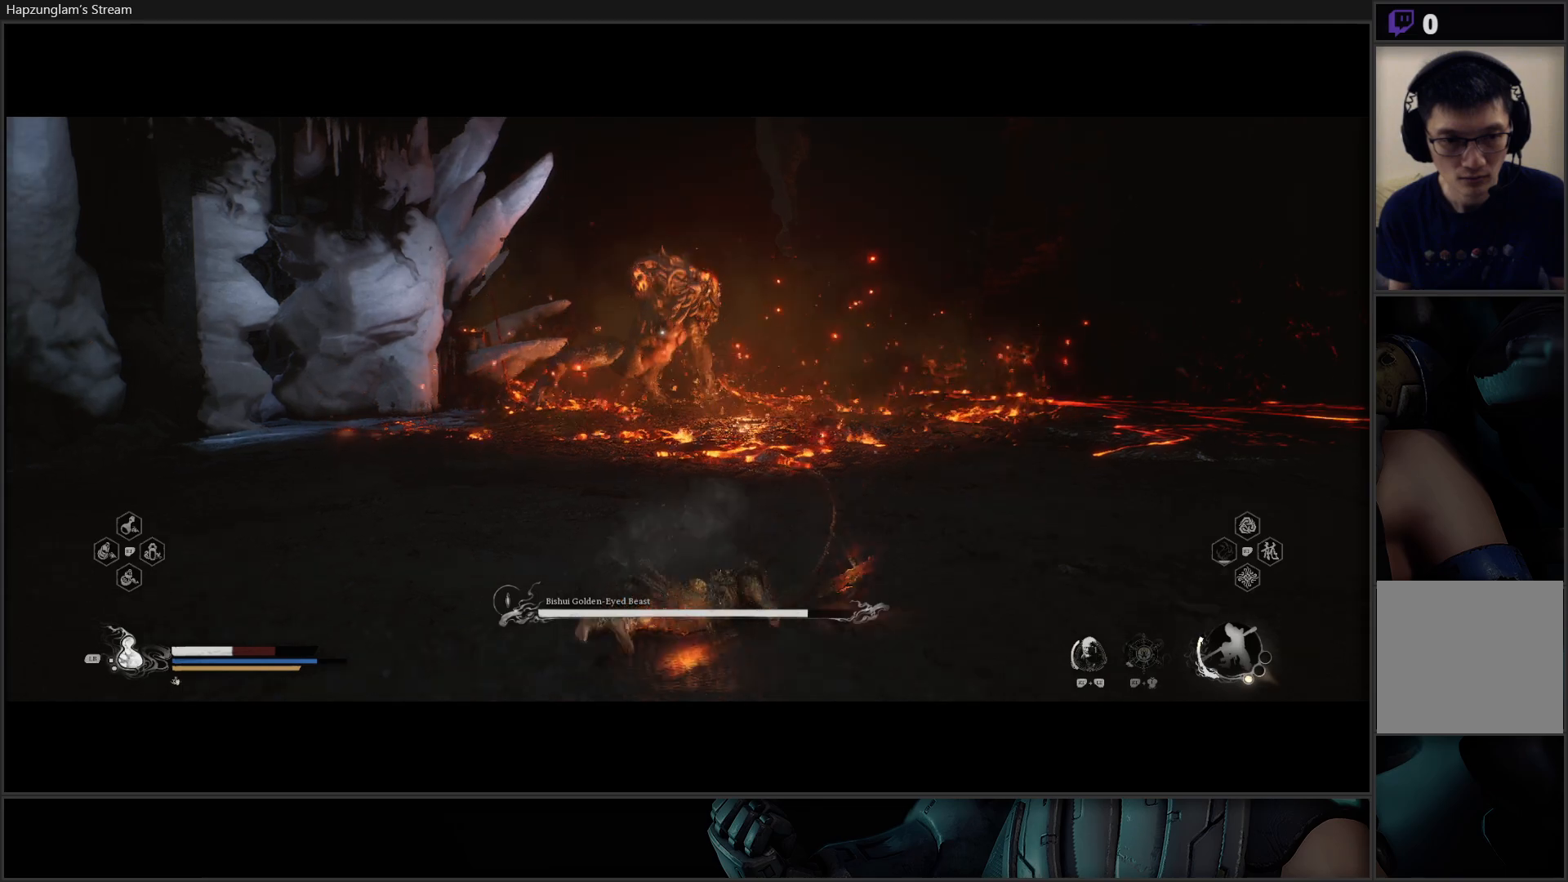
{"buttons": [], "left_stick": "down-right", "right_stick": "center", "events": [[401, "left_stick", "down-right"]]}
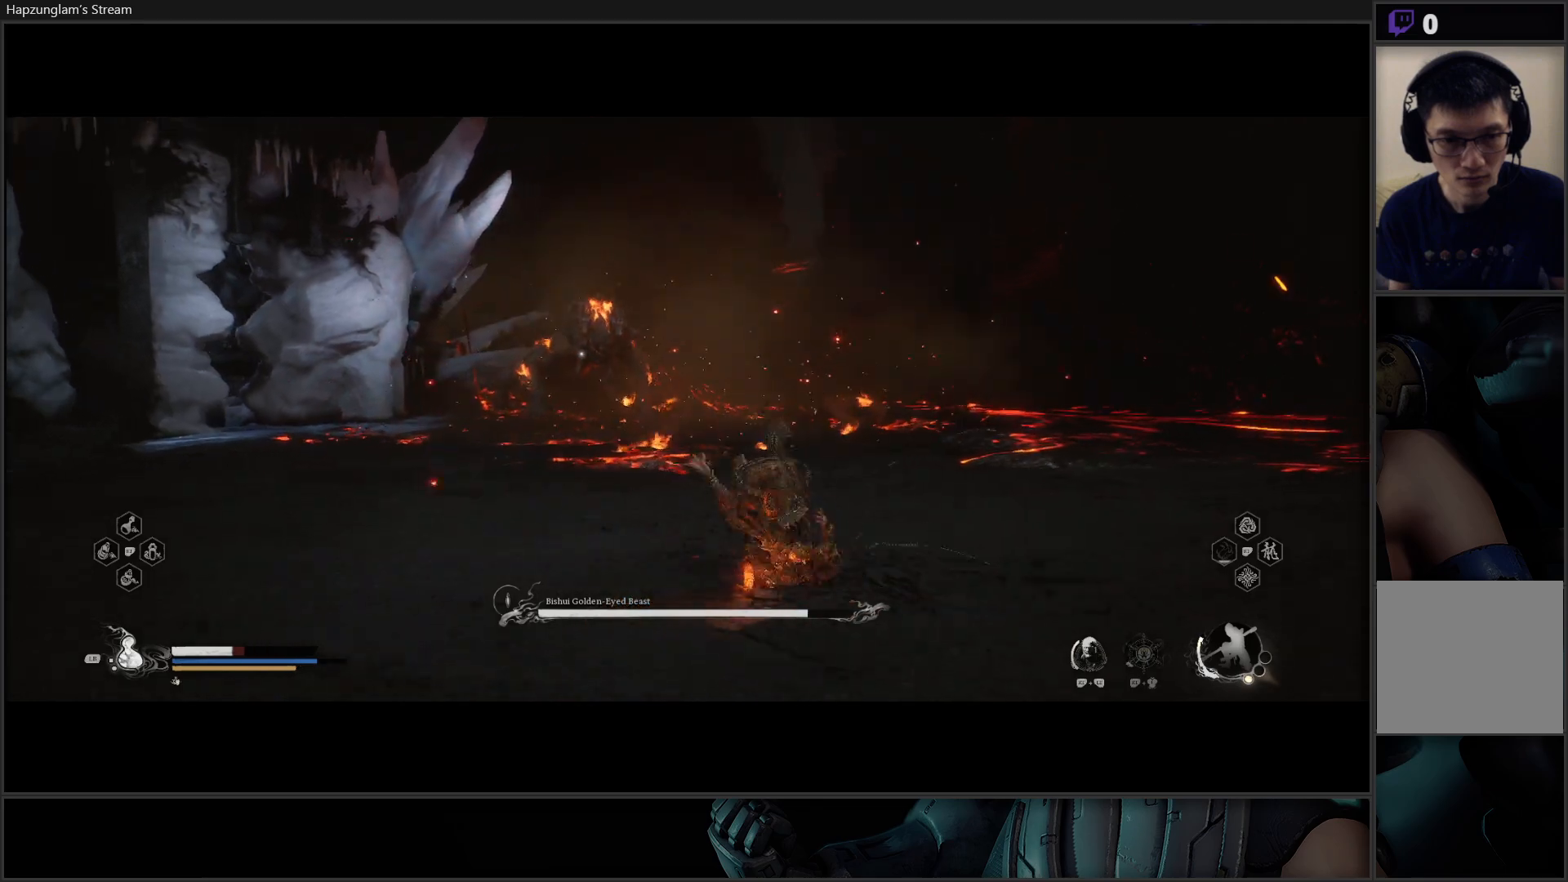
{"buttons": [], "left_stick": "down-right", "right_stick": "center", "events": [[200, "L1", "down"], [300, "L1", "up"], [383, "L1", "down"], [483, "L1", "up"]]}
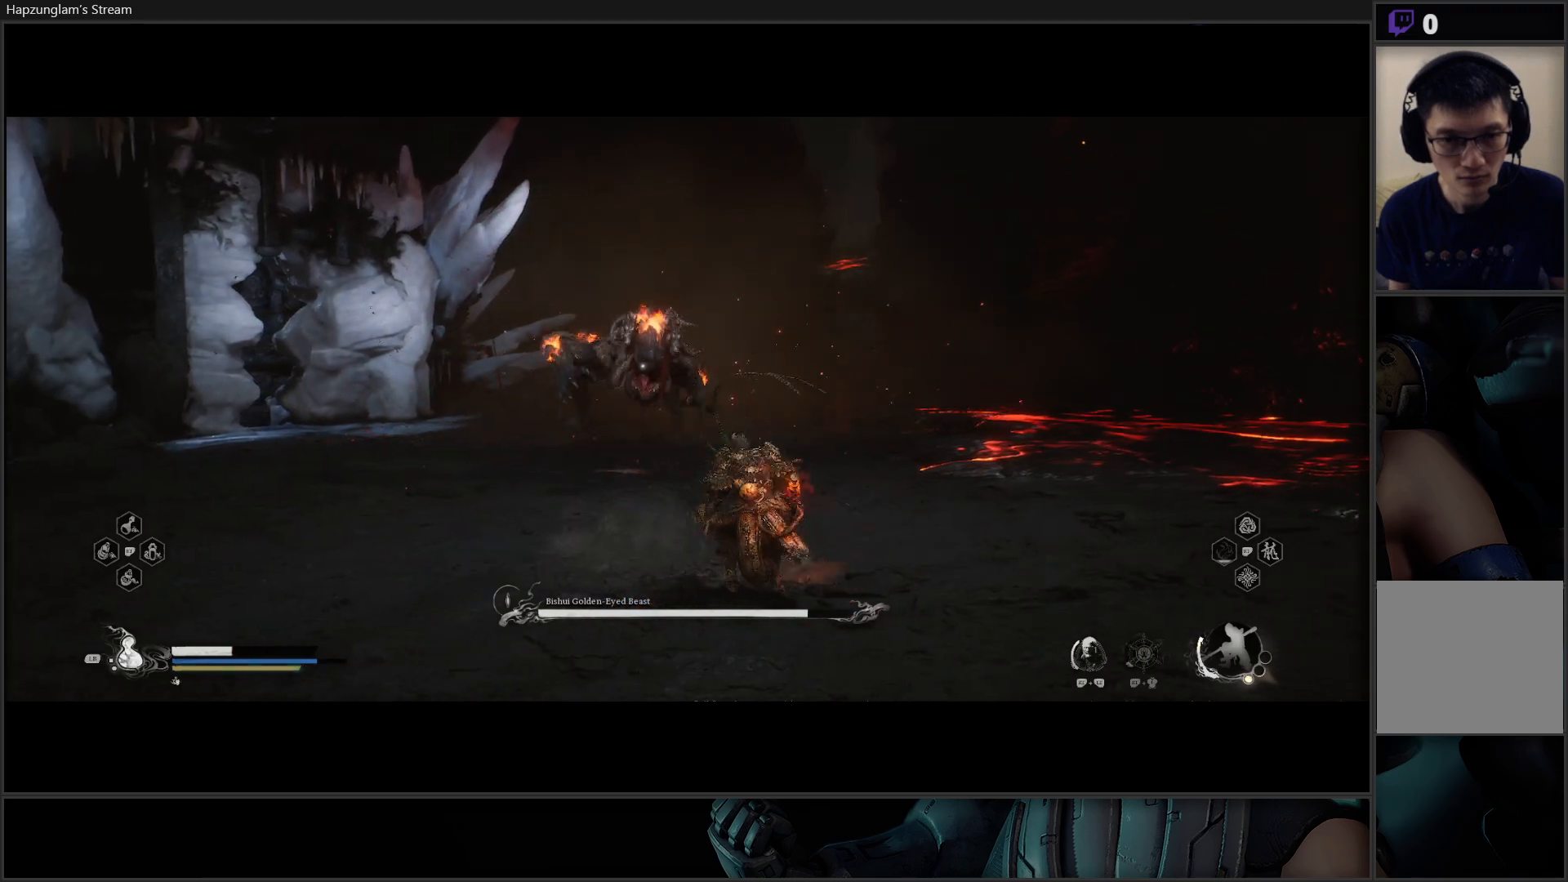
{"buttons": ["B"], "left_stick": "down-left", "right_stick": "center", "events": [[34, "L1", "down"], [134, "L1", "up"], [334, "left_stick", "down"], [451, "B", "down"], [501, "left_stick", "down-left"]]}
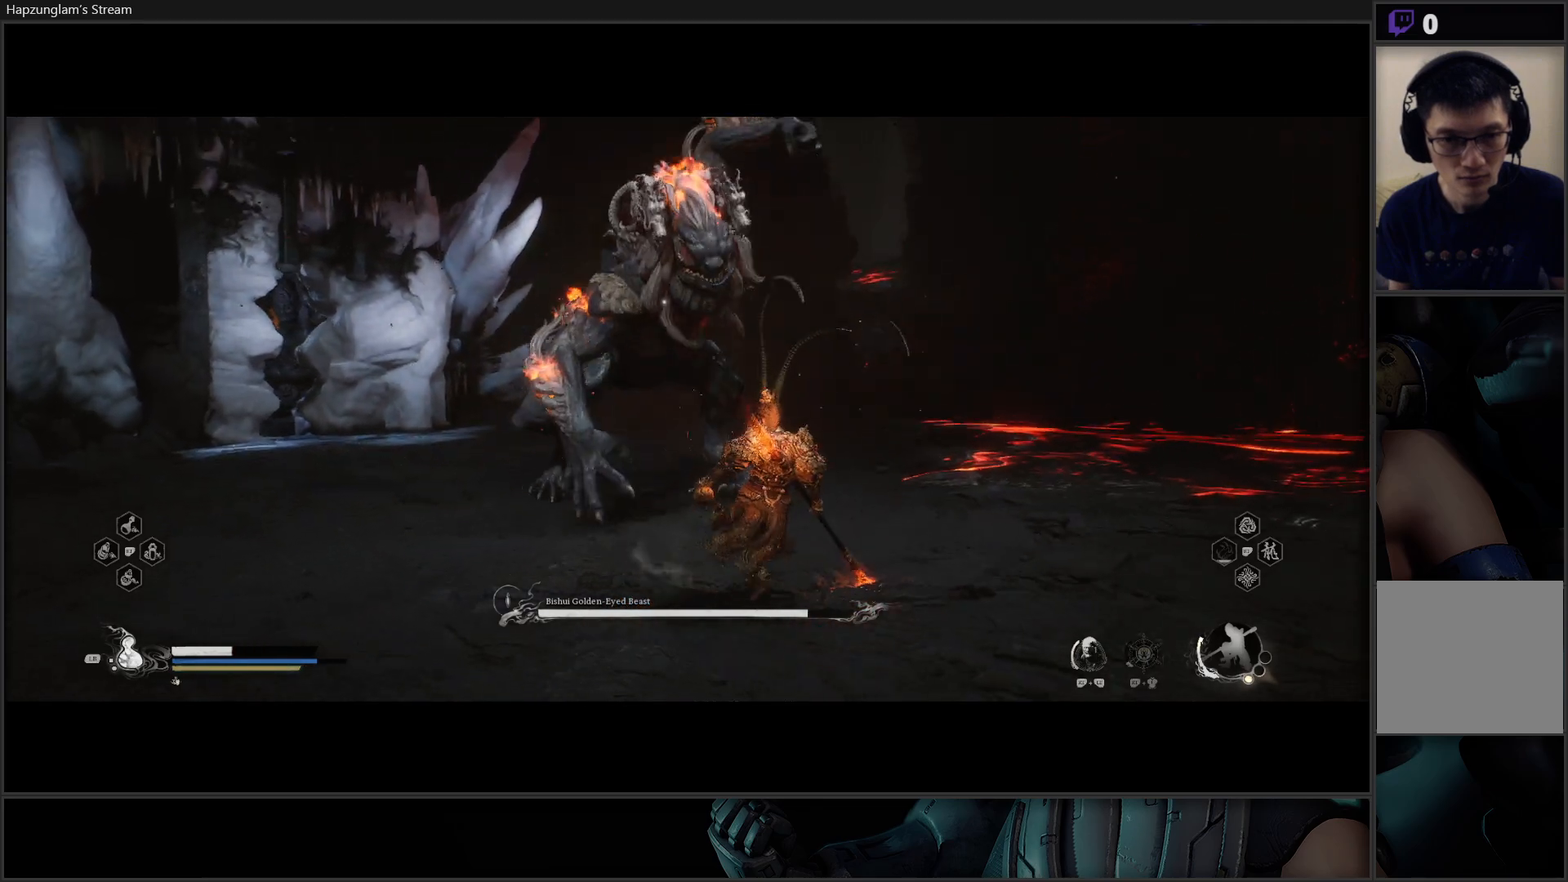
{"buttons": [], "left_stick": "left", "right_stick": "center", "events": [[66, "B", "up"], [116, "B", "down"], [183, "left_stick", "left"], [233, "B", "up"], [300, "B", "down"], [417, "B", "up"]]}
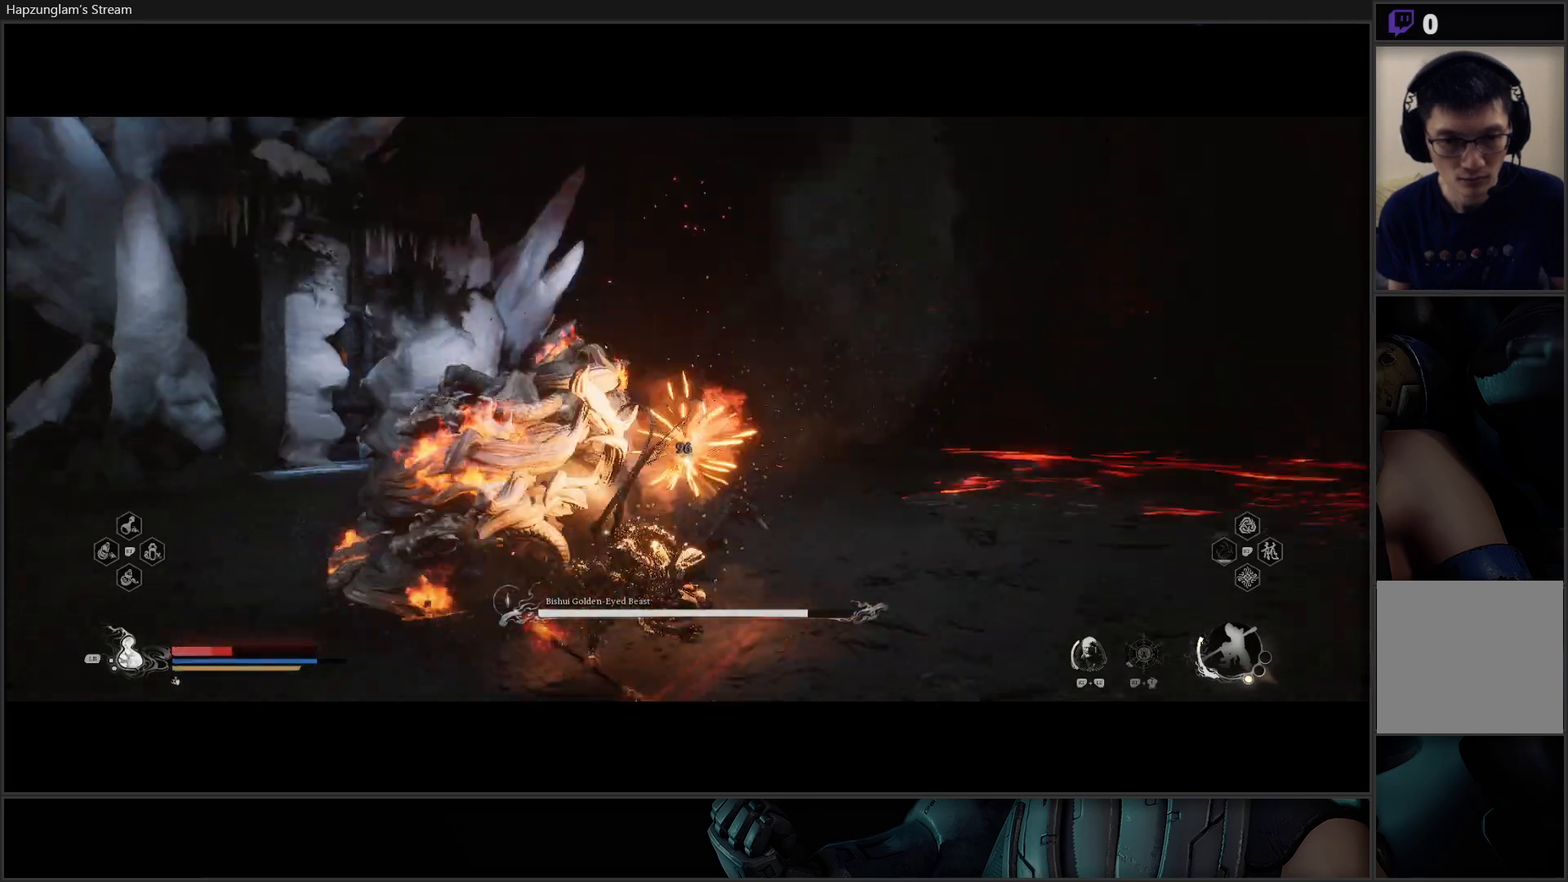
{"buttons": ["B"], "left_stick": "left", "right_stick": "center", "events": [[317, "B", "down"], [401, "B", "up"], [467, "B", "down"]]}
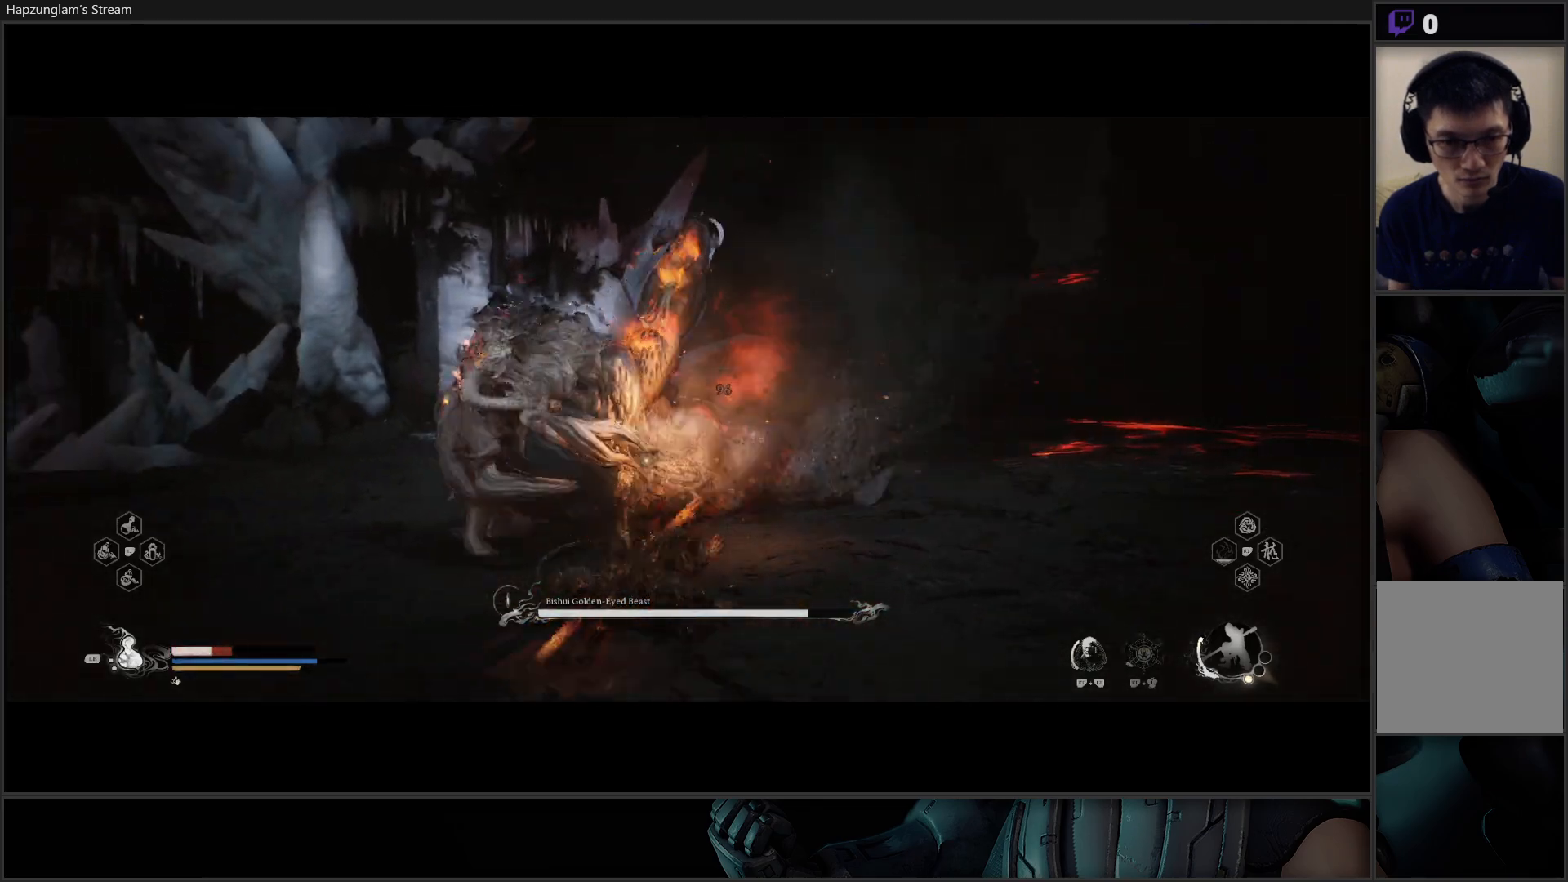
{"buttons": [], "left_stick": "left", "right_stick": "center", "events": [[33, "B", "up"], [116, "B", "down"], [183, "B", "up"], [267, "B", "down"], [383, "B", "up"]]}
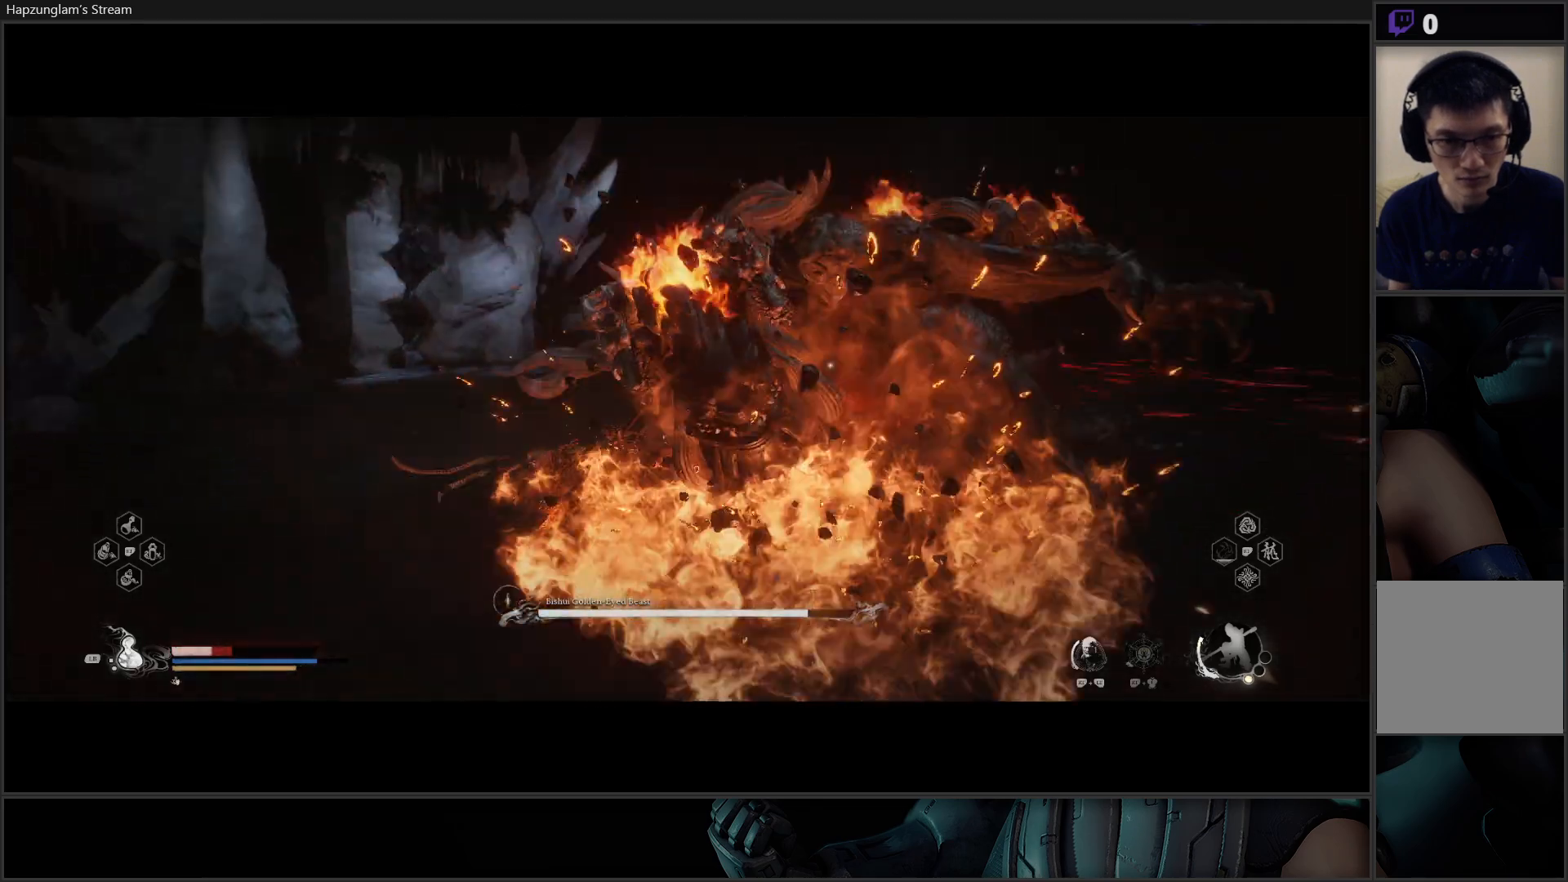
{"buttons": [], "left_stick": "left", "right_stick": "center", "events": [[117, "B", "down"], [217, "B", "up"], [284, "B", "down"], [384, "B", "up"]]}
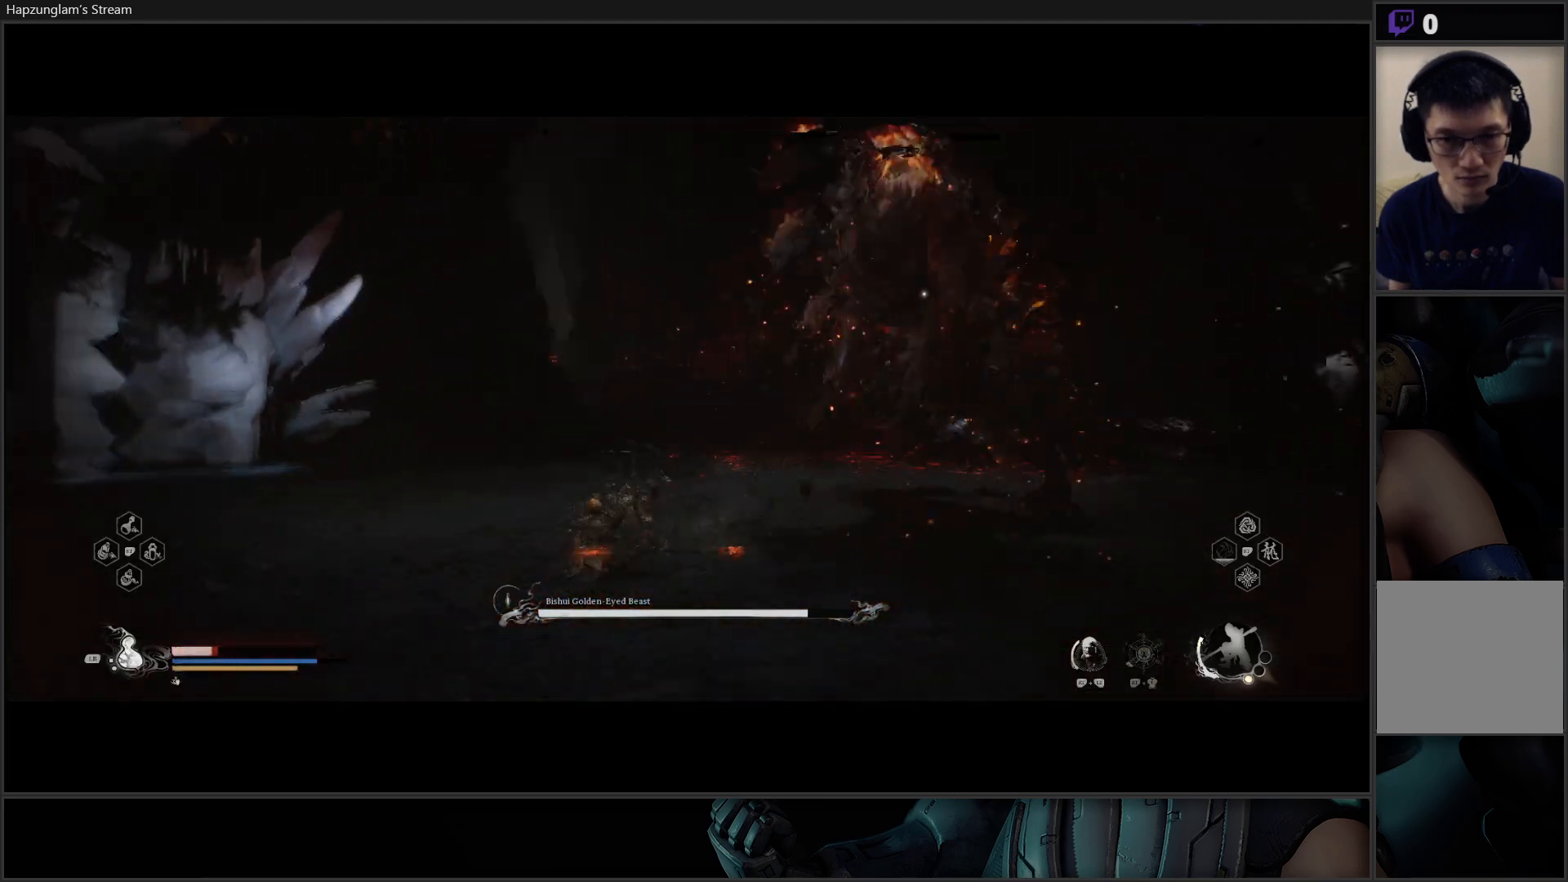
{"buttons": ["Y", "R2"], "left_stick": "left", "right_stick": "center", "events": [[417, "R2", "down"], [417, "Y", "down"]]}
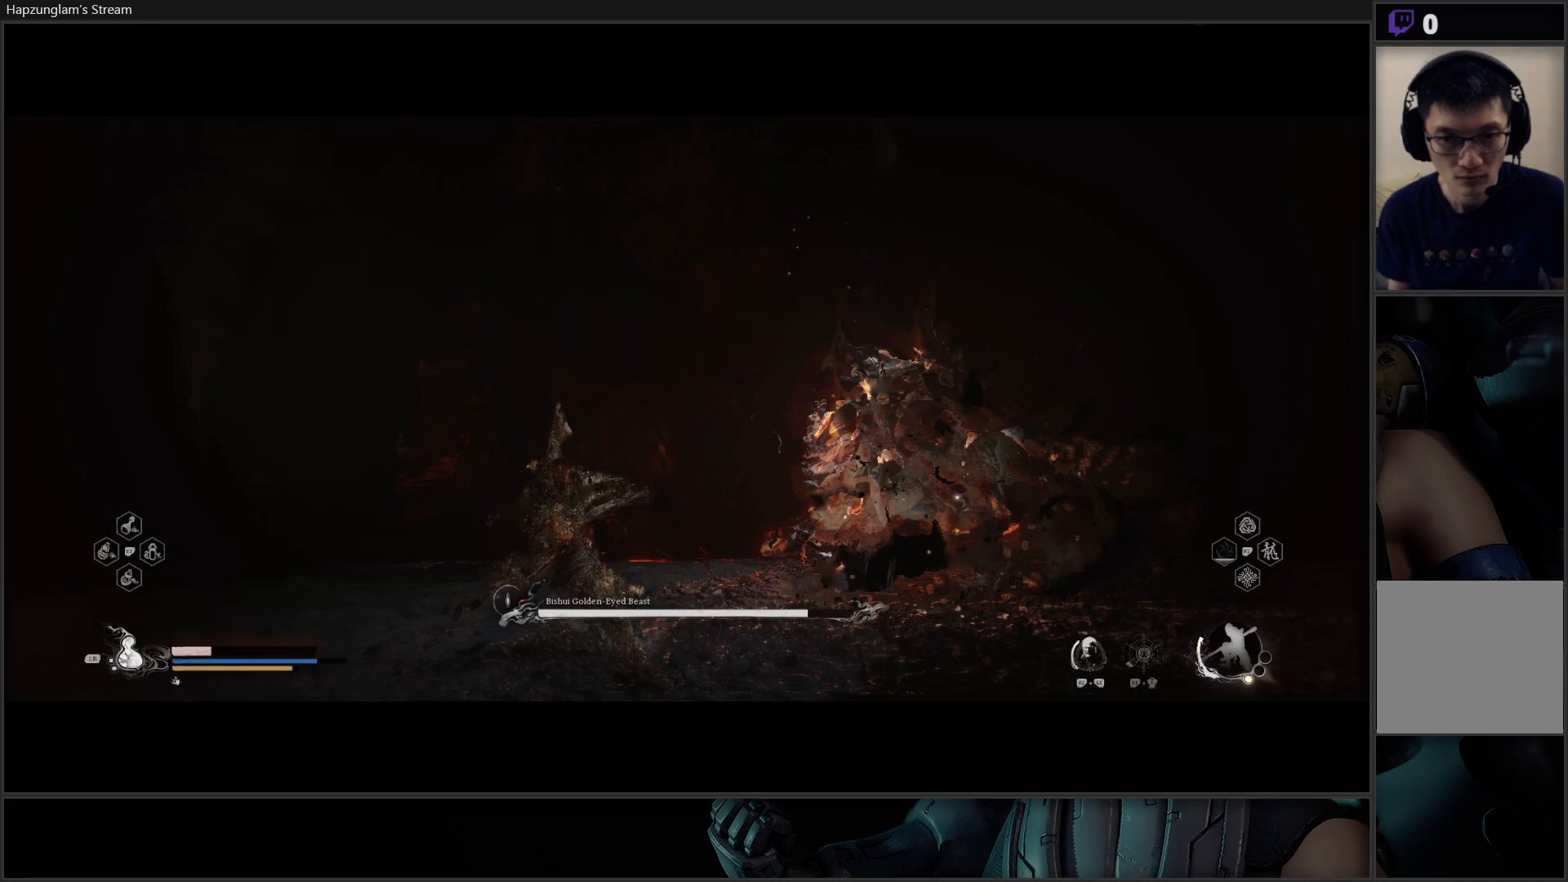
{"buttons": [], "left_stick": "down-left", "right_stick": "center", "events": [[50, "Y", "up"], [134, "left_stick", "up-left"], [234, "left_stick", "center"], [401, "left_stick", "down-left"], [434, "R2", "up"]]}
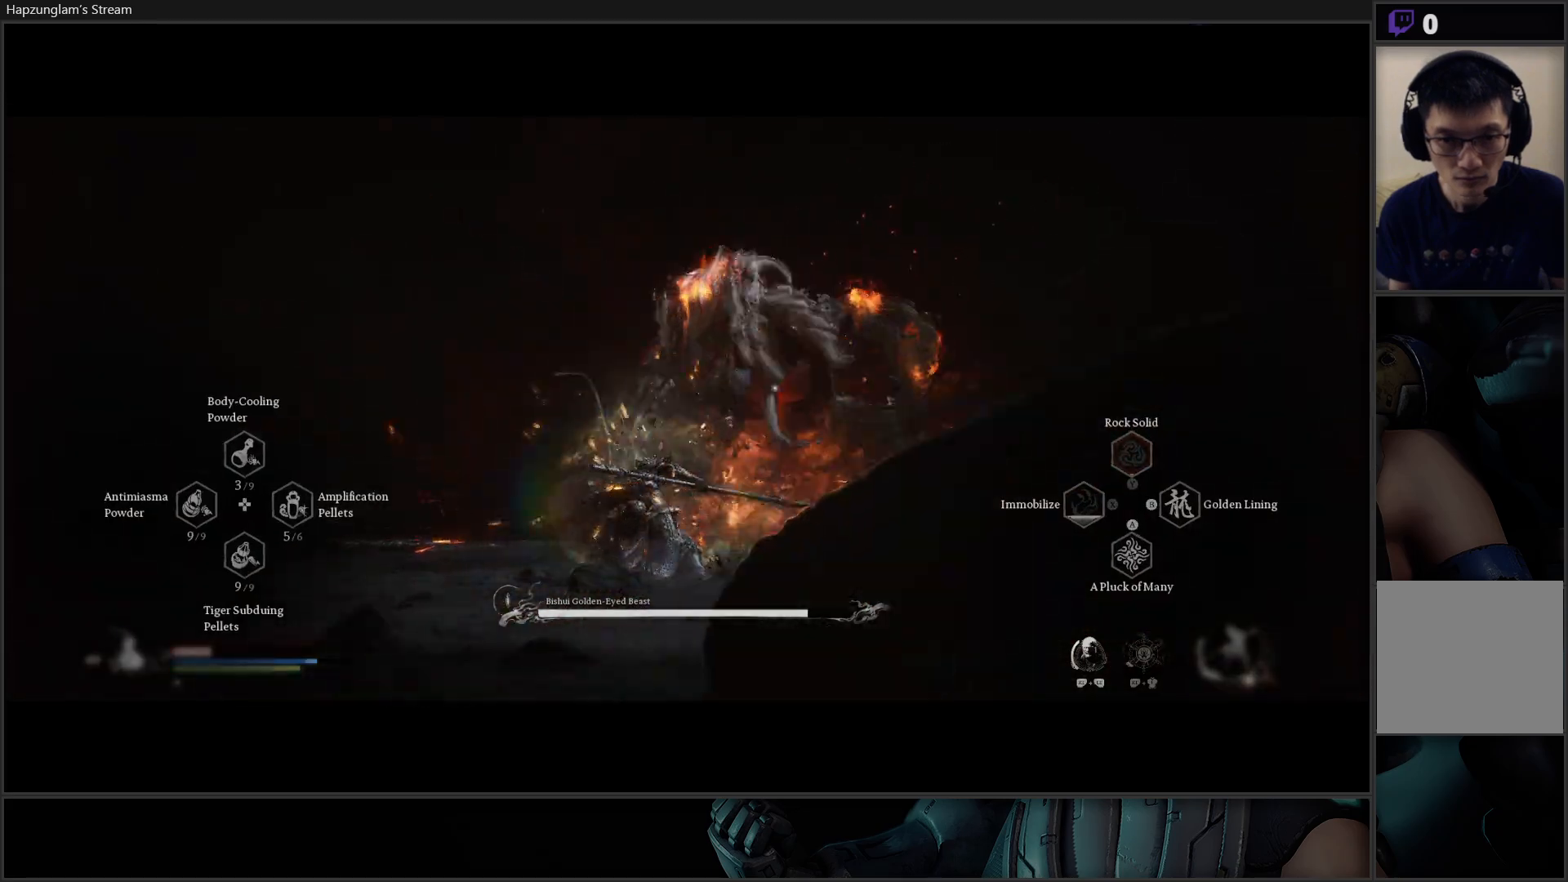
{"buttons": ["B"], "left_stick": "left", "right_stick": "center", "events": [[50, "B", "down"], [183, "B", "up"], [233, "B", "down"], [383, "B", "up"], [383, "left_stick", "left"], [433, "B", "down"]]}
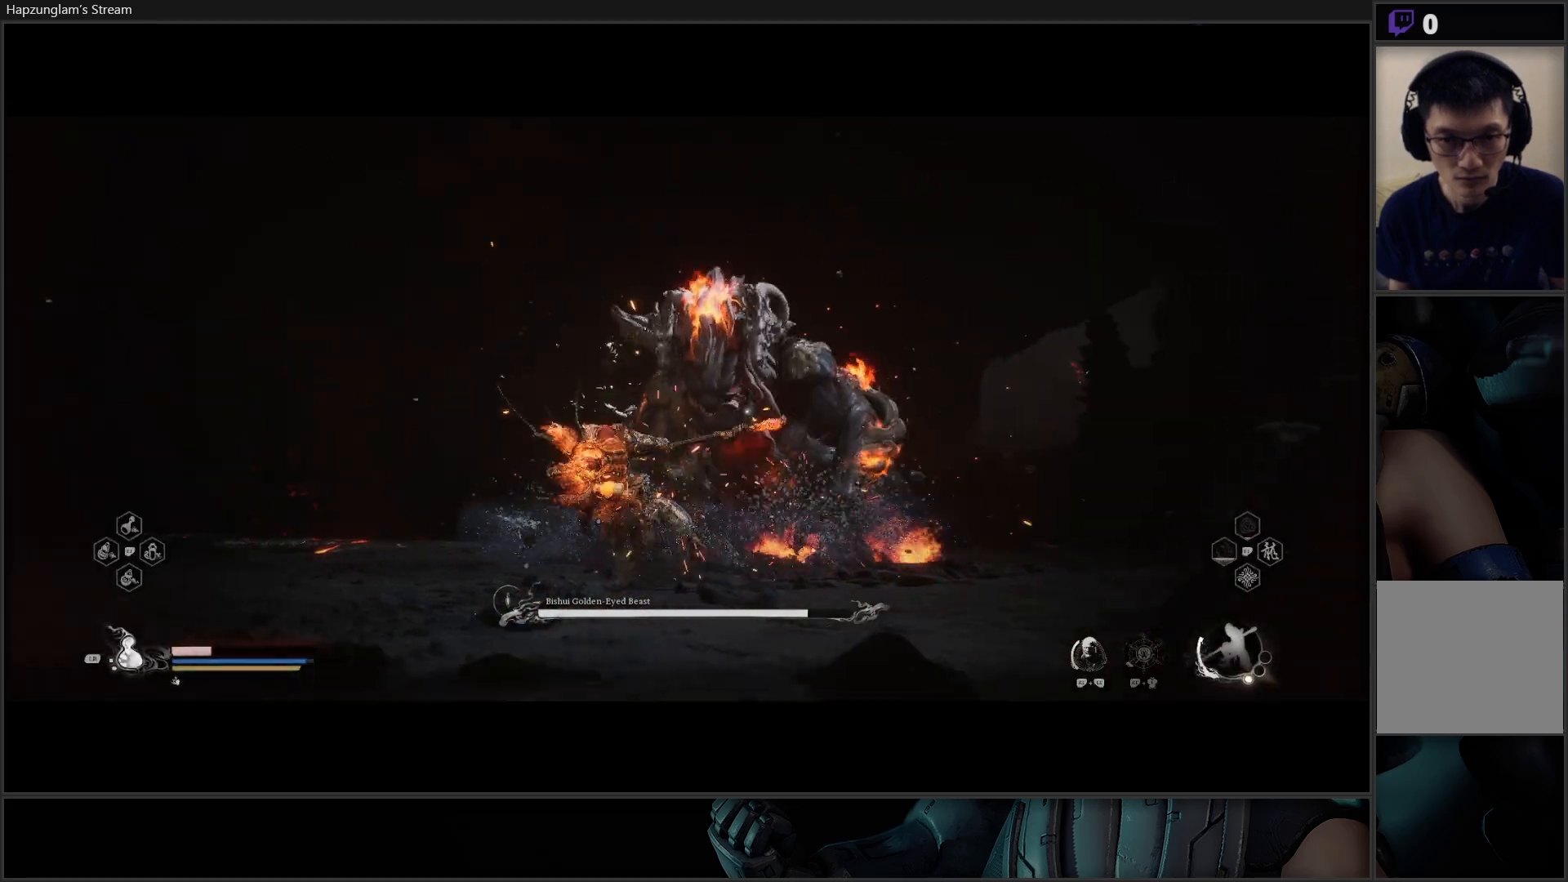
{"buttons": ["L1"], "left_stick": "down-left", "right_stick": "center", "events": [[67, "B", "up"], [150, "left_stick", "down-left"], [484, "L1", "down"]]}
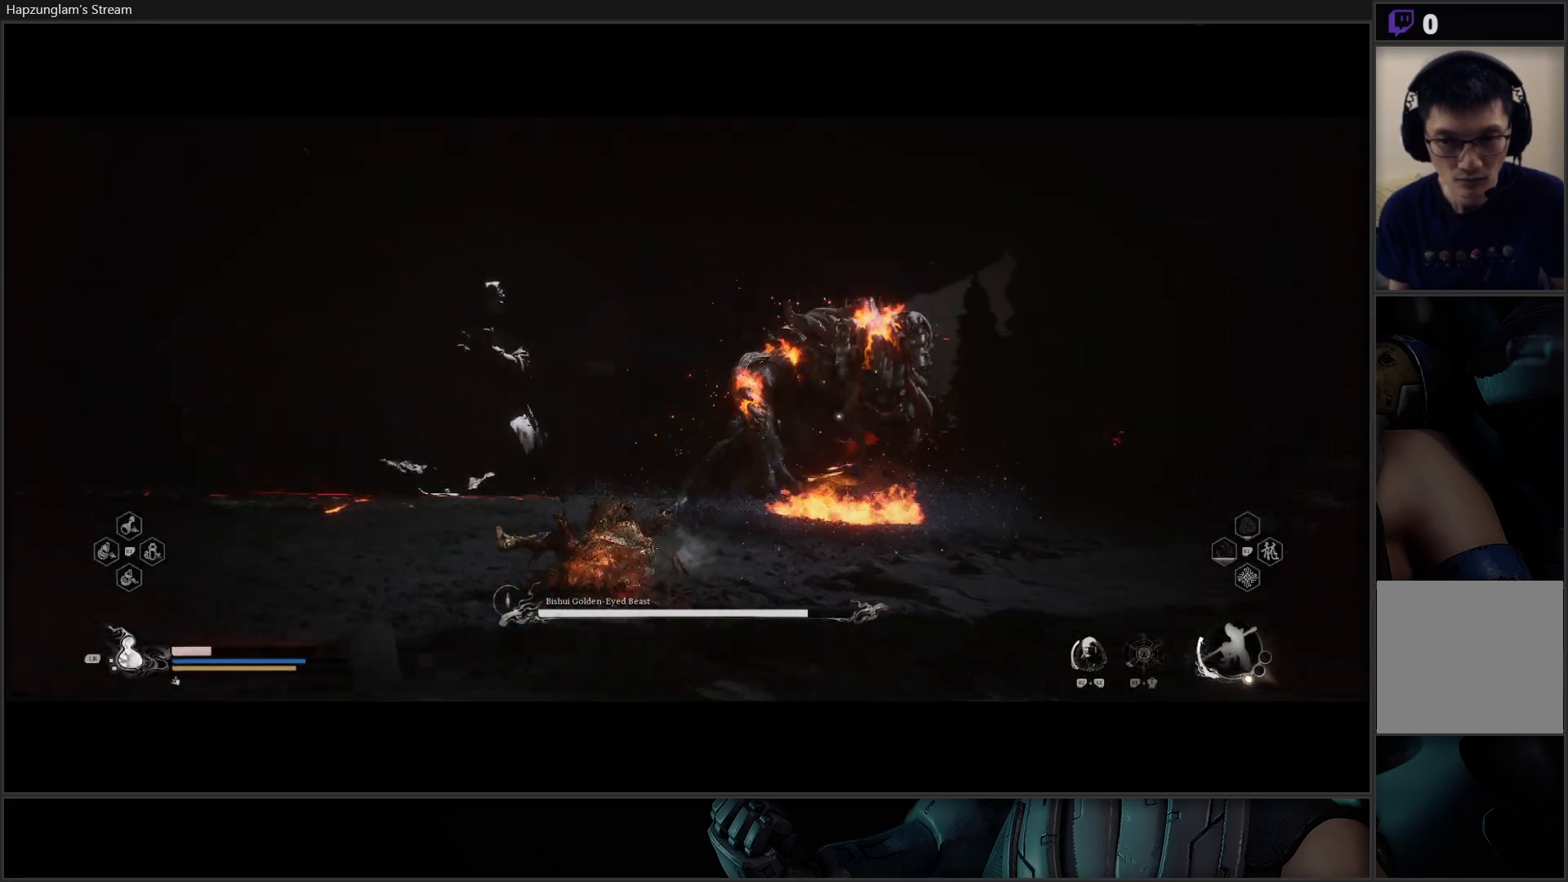
{"buttons": [], "left_stick": "down-left", "right_stick": "center", "events": [[100, "L1", "up"], [167, "L1", "down"], [267, "L1", "up"], [333, "L1", "down"], [417, "L1", "up"]]}
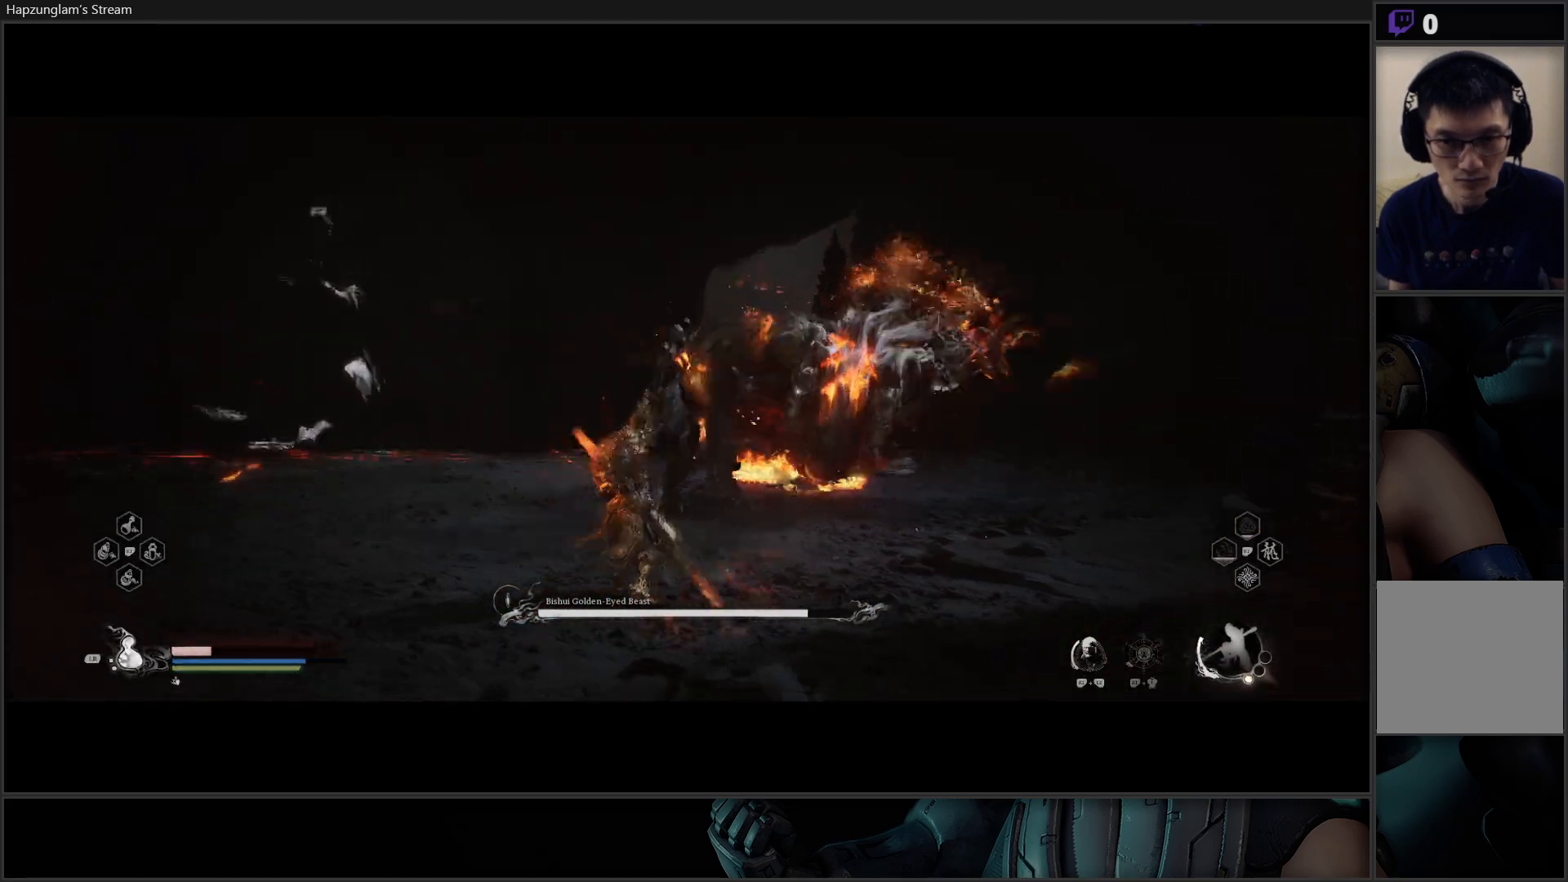
{"buttons": [], "left_stick": "down-left", "right_stick": "center", "events": []}
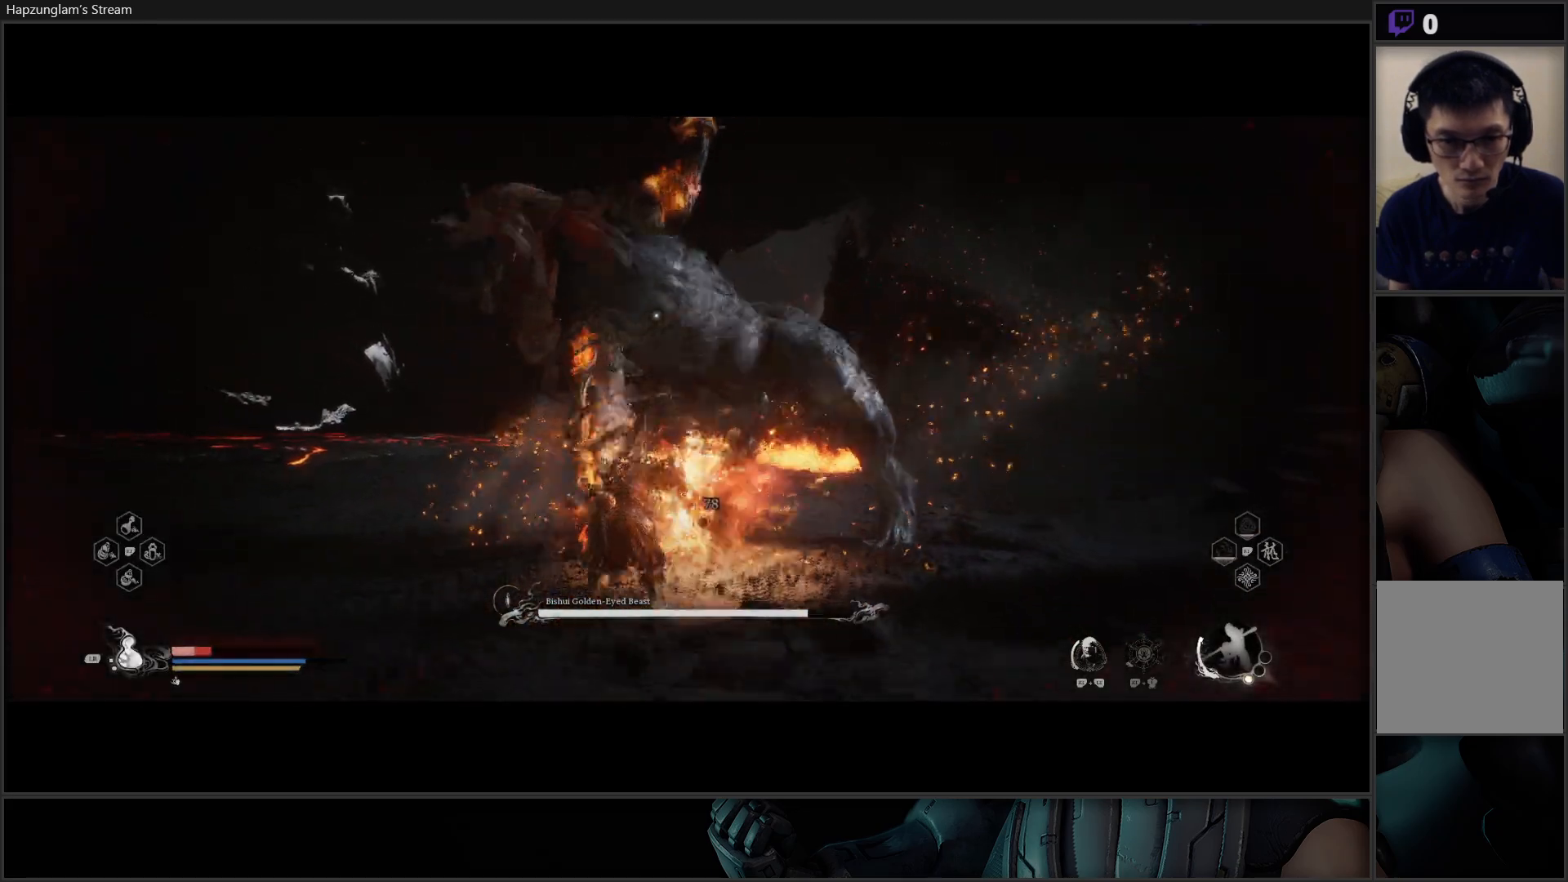
{"buttons": ["B"], "left_stick": "down-left", "right_stick": "center", "events": [[100, "B", "down"], [200, "B", "up"], [267, "B", "down"], [383, "B", "up"], [433, "B", "down"]]}
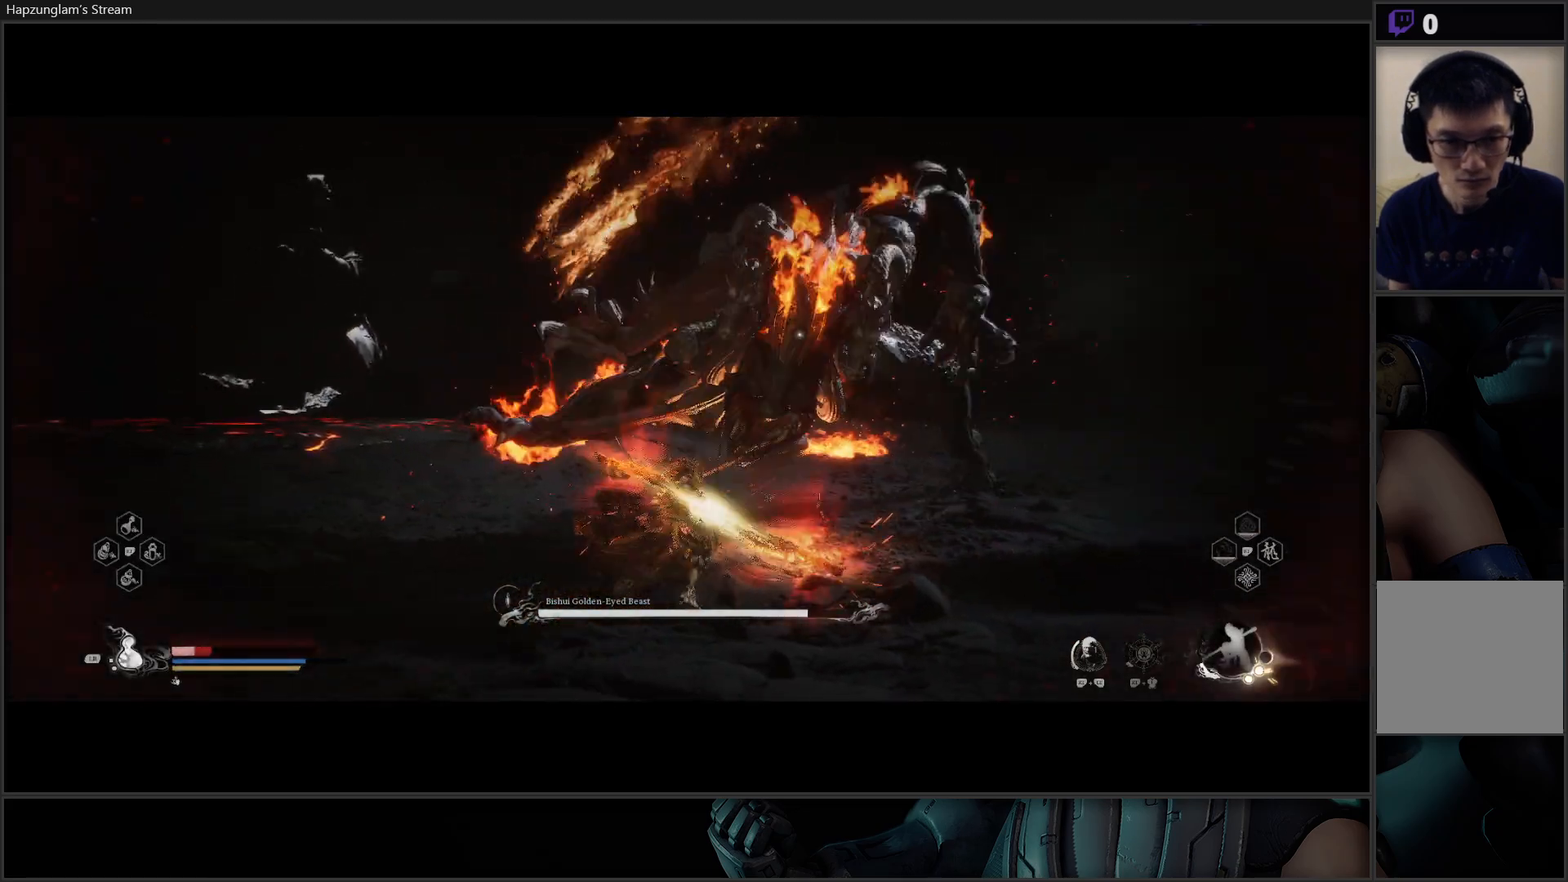
{"buttons": [], "left_stick": "left", "right_stick": "center", "events": [[67, "B", "up"], [501, "left_stick", "left"]]}
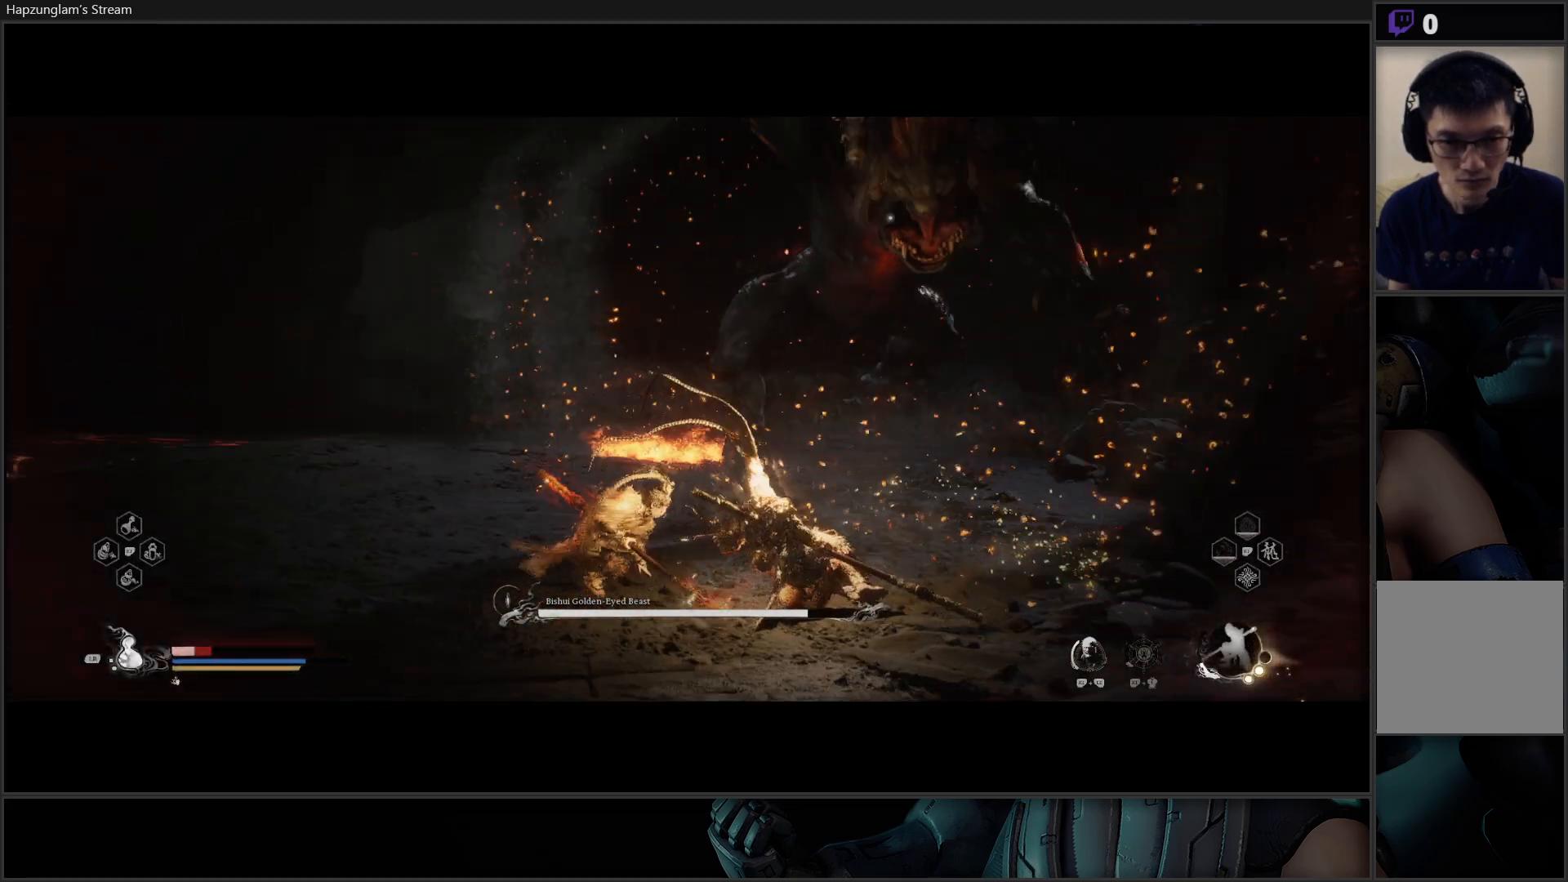
{"buttons": [], "left_stick": "left", "right_stick": "center", "events": [[267, "B", "down"], [400, "B", "up"]]}
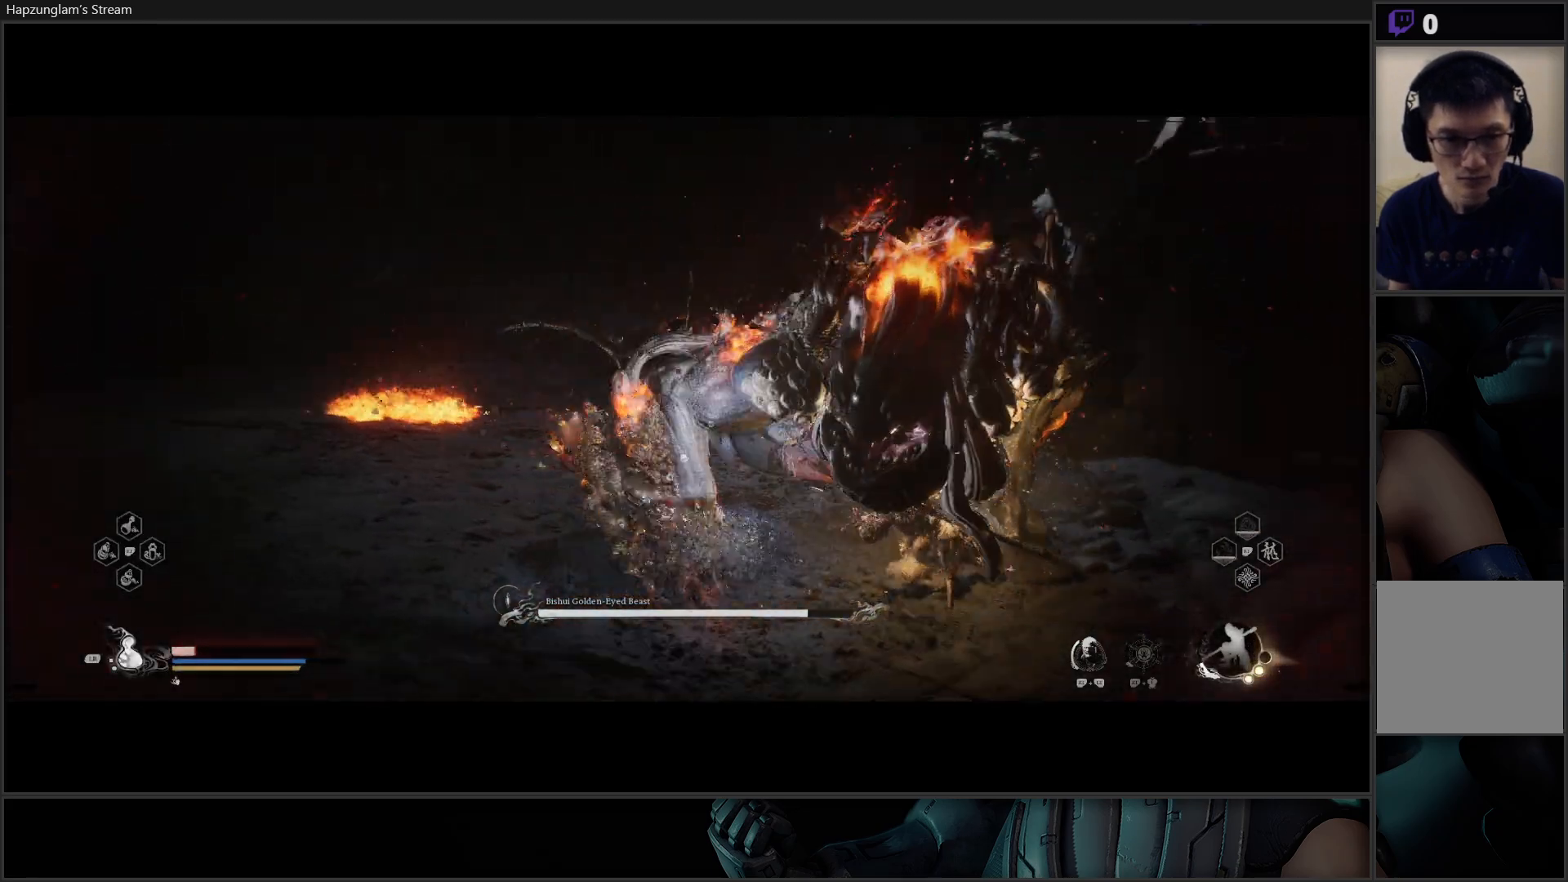
{"buttons": [], "left_stick": "down-left", "right_stick": "center", "events": [[50, "left_stick", "down-left"]]}
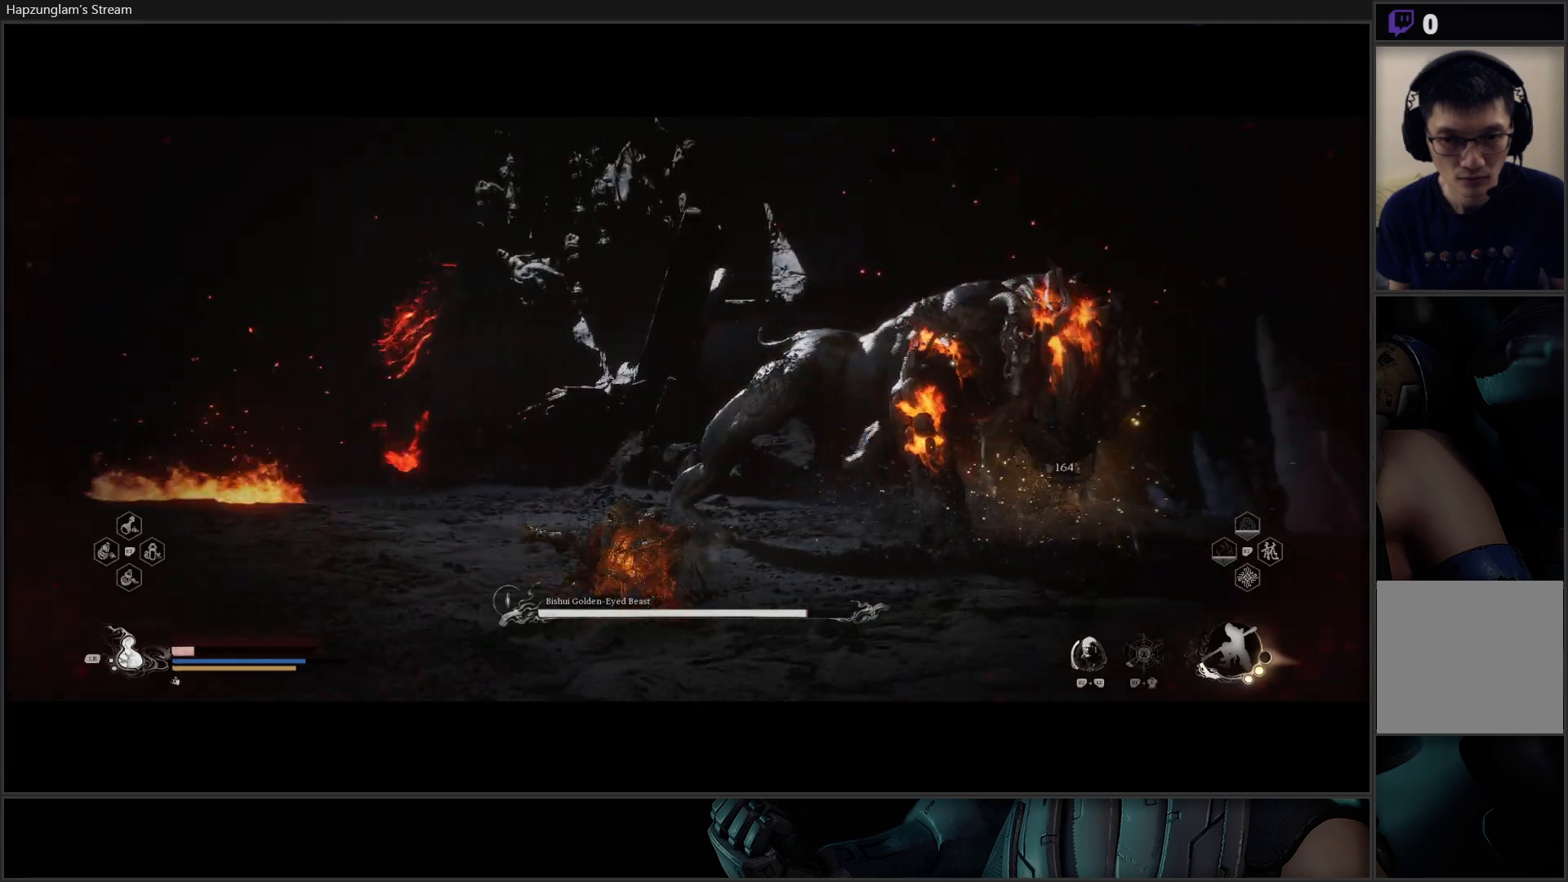
{"buttons": [], "left_stick": "down-left", "right_stick": "center", "events": [[50, "L1", "down"], [150, "L1", "up"], [233, "L1", "down"], [333, "L1", "up"], [400, "L1", "down"], [500, "L1", "up"]]}
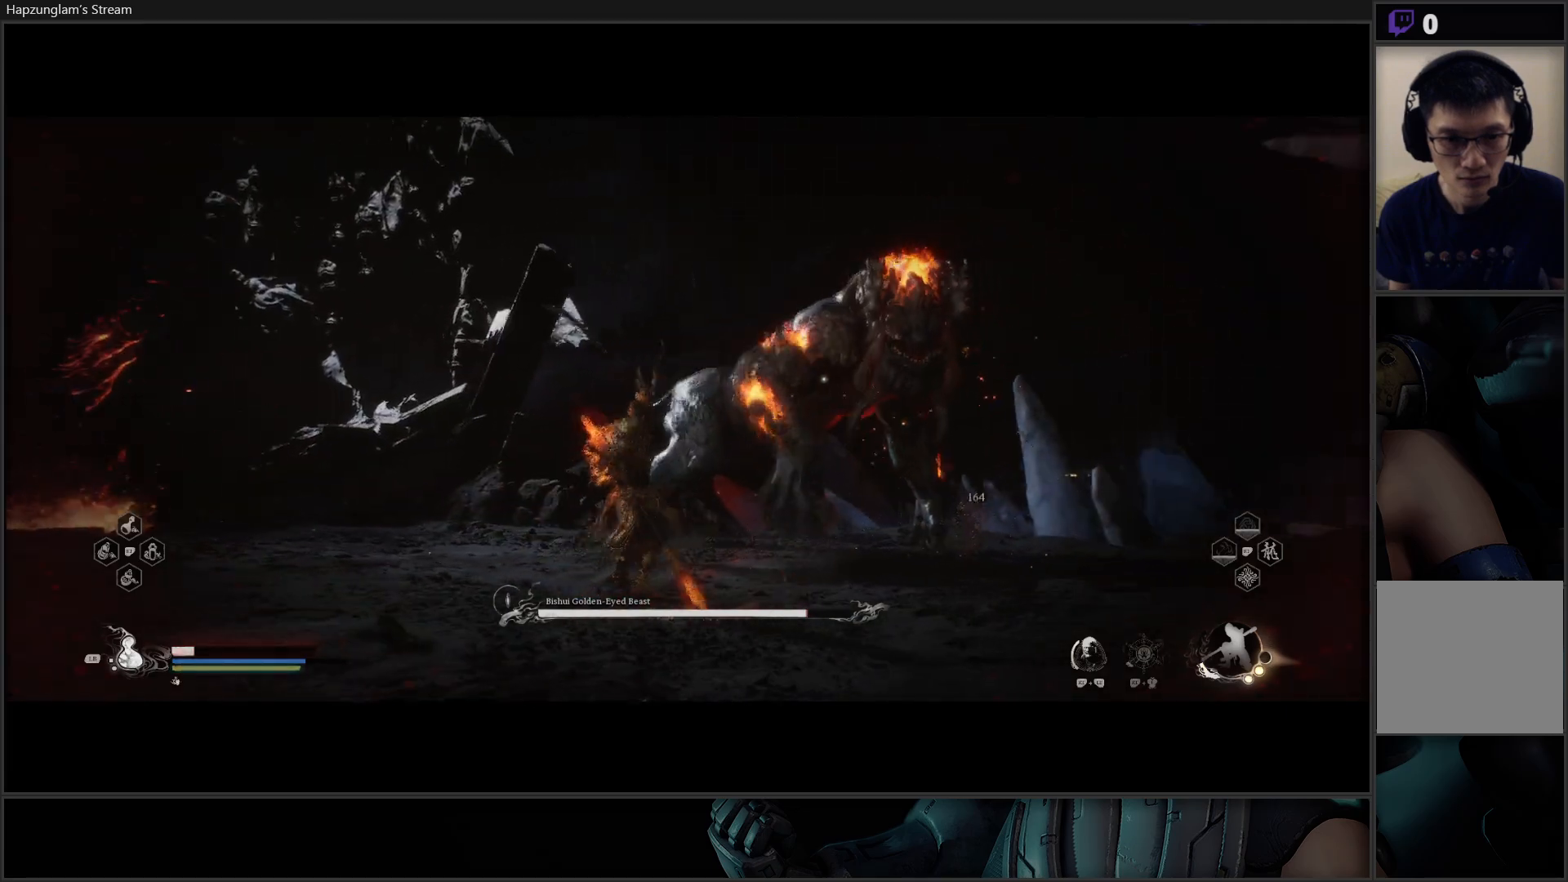
{"buttons": [], "left_stick": "down-left", "right_stick": "center", "events": [[67, "L1", "down"], [150, "L1", "up"]]}
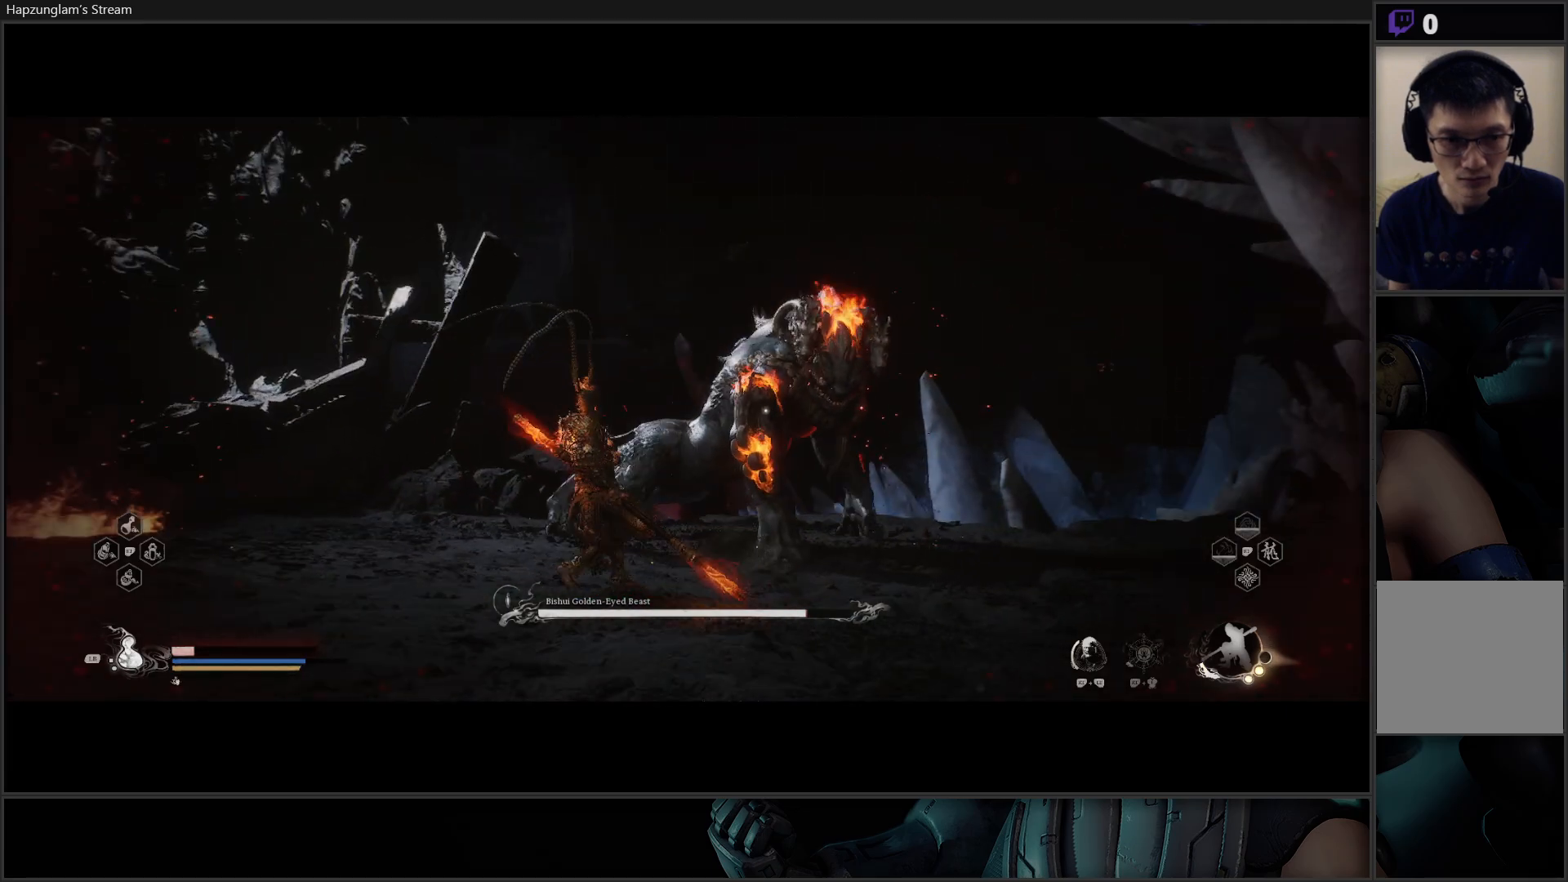
{"buttons": [], "left_stick": "down-left", "right_stick": "center", "events": []}
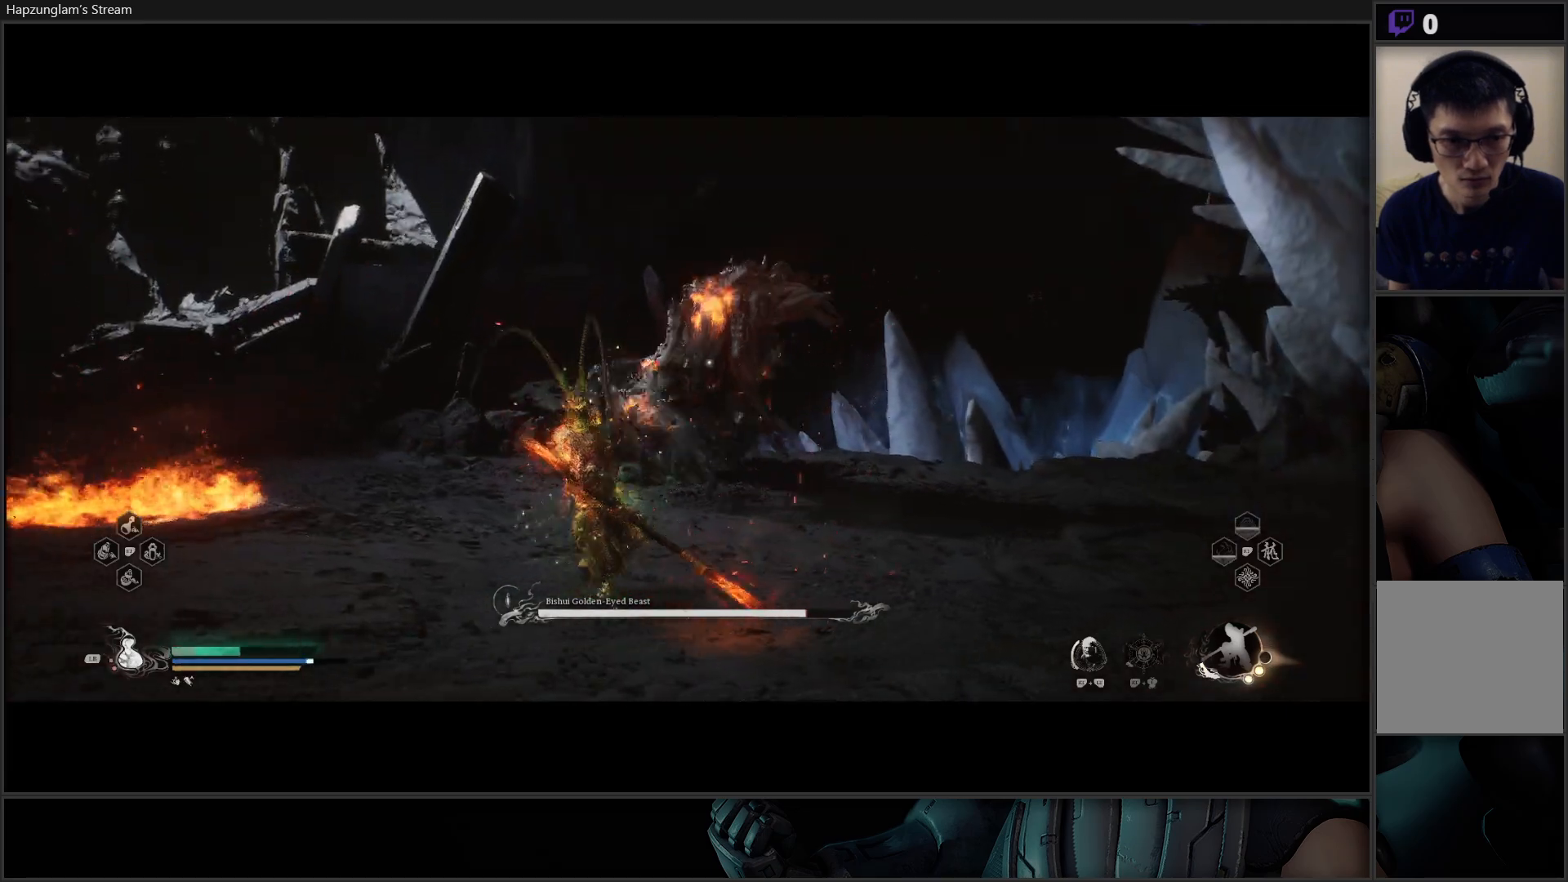
{"buttons": [], "left_stick": "down-right", "right_stick": "center", "events": [[451, "left_stick", "down-right"]]}
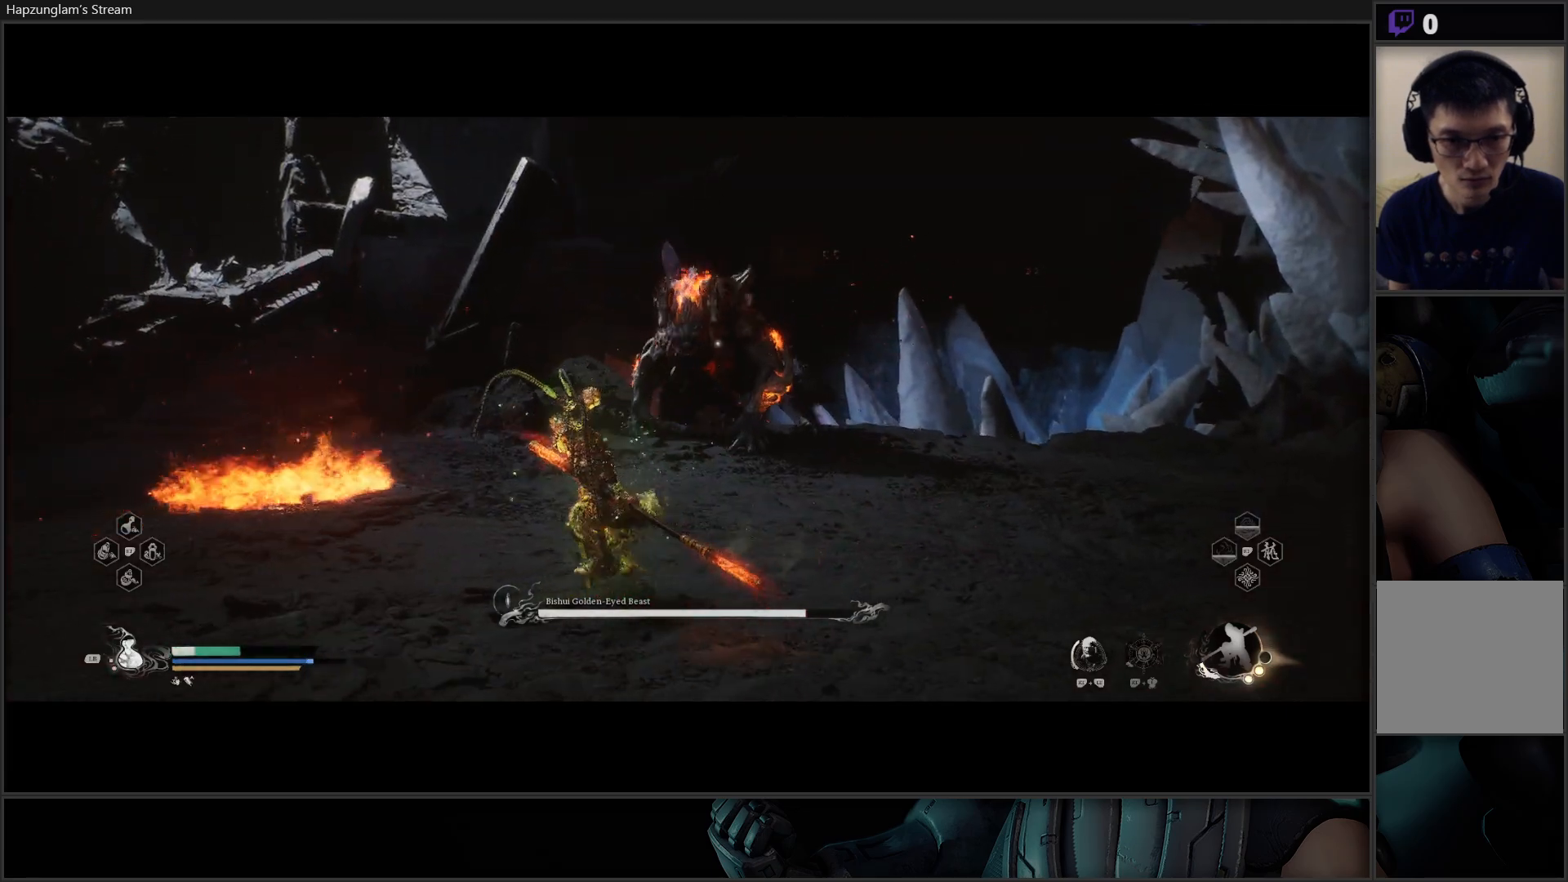
{"buttons": [], "left_stick": "right", "right_stick": "center", "events": [[217, "left_stick", "right"]]}
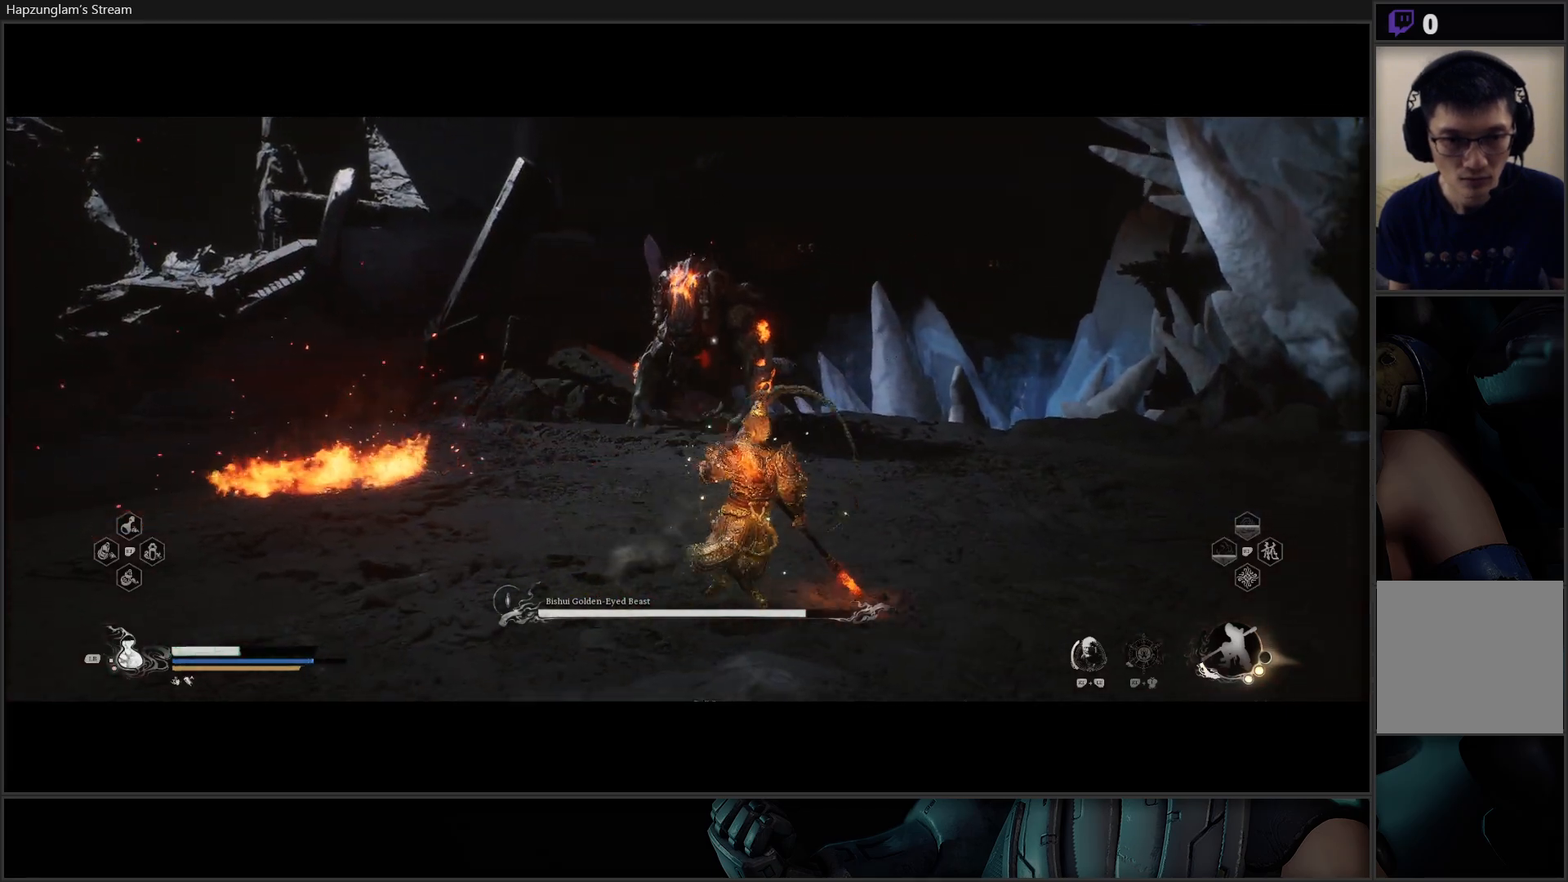
{"buttons": [], "left_stick": "right", "right_stick": "center", "events": []}